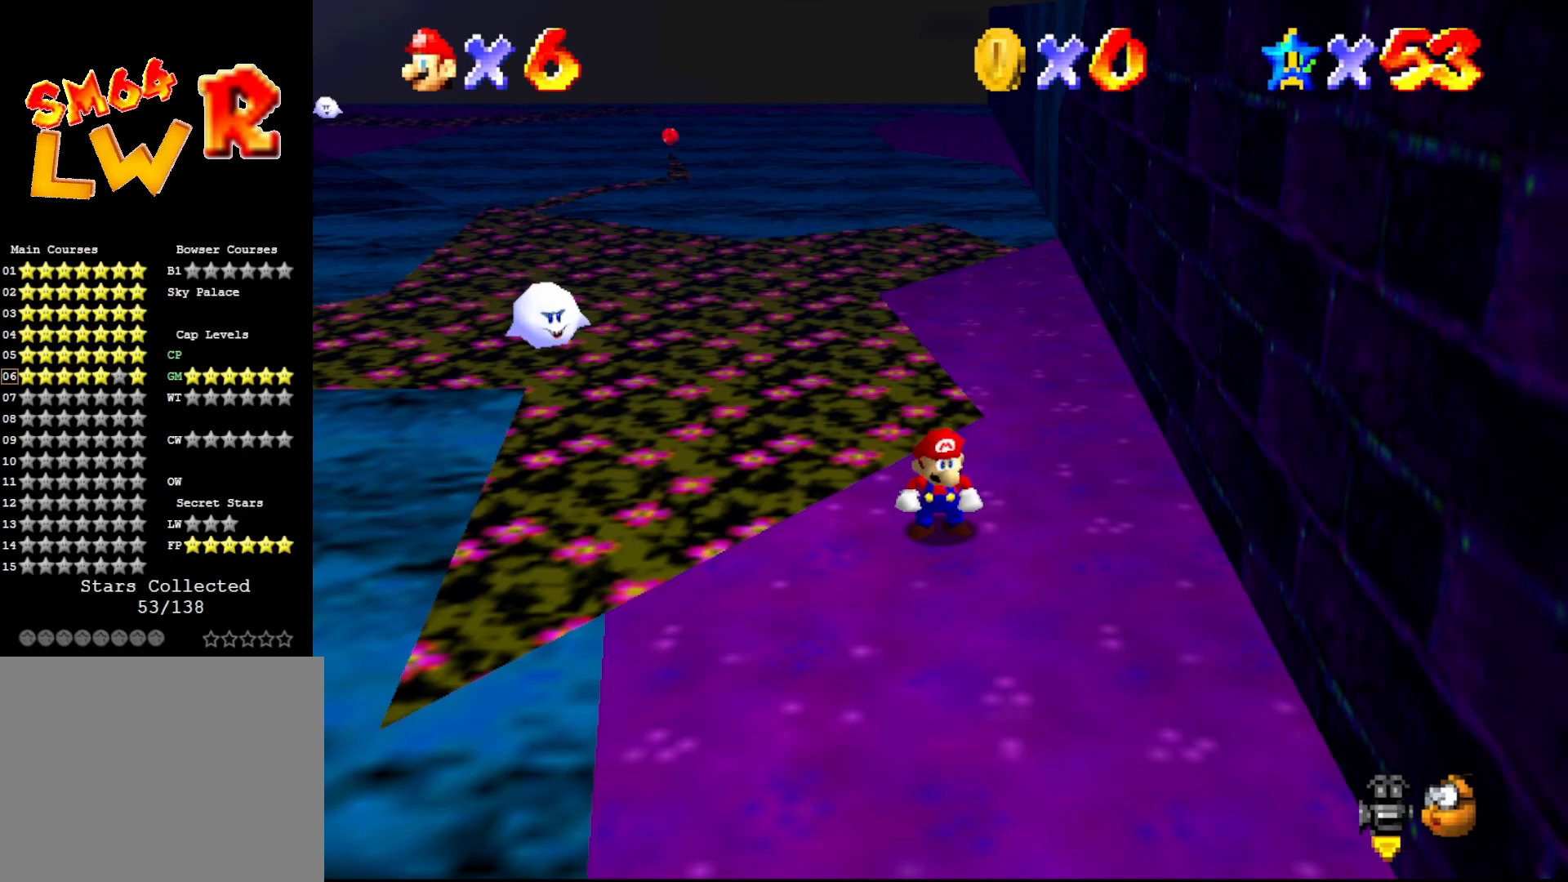
Gameplay with a controller (Nintendo layout); each line is a JSON object with the inputs held at the frame after it. "events" lists button and stick changes between this image and that frame as [ms after this image, input, new state], when the widget could be followed in between. Not read: L3 R3 Z.
{"buttons": [], "left_stick": "center", "events": []}
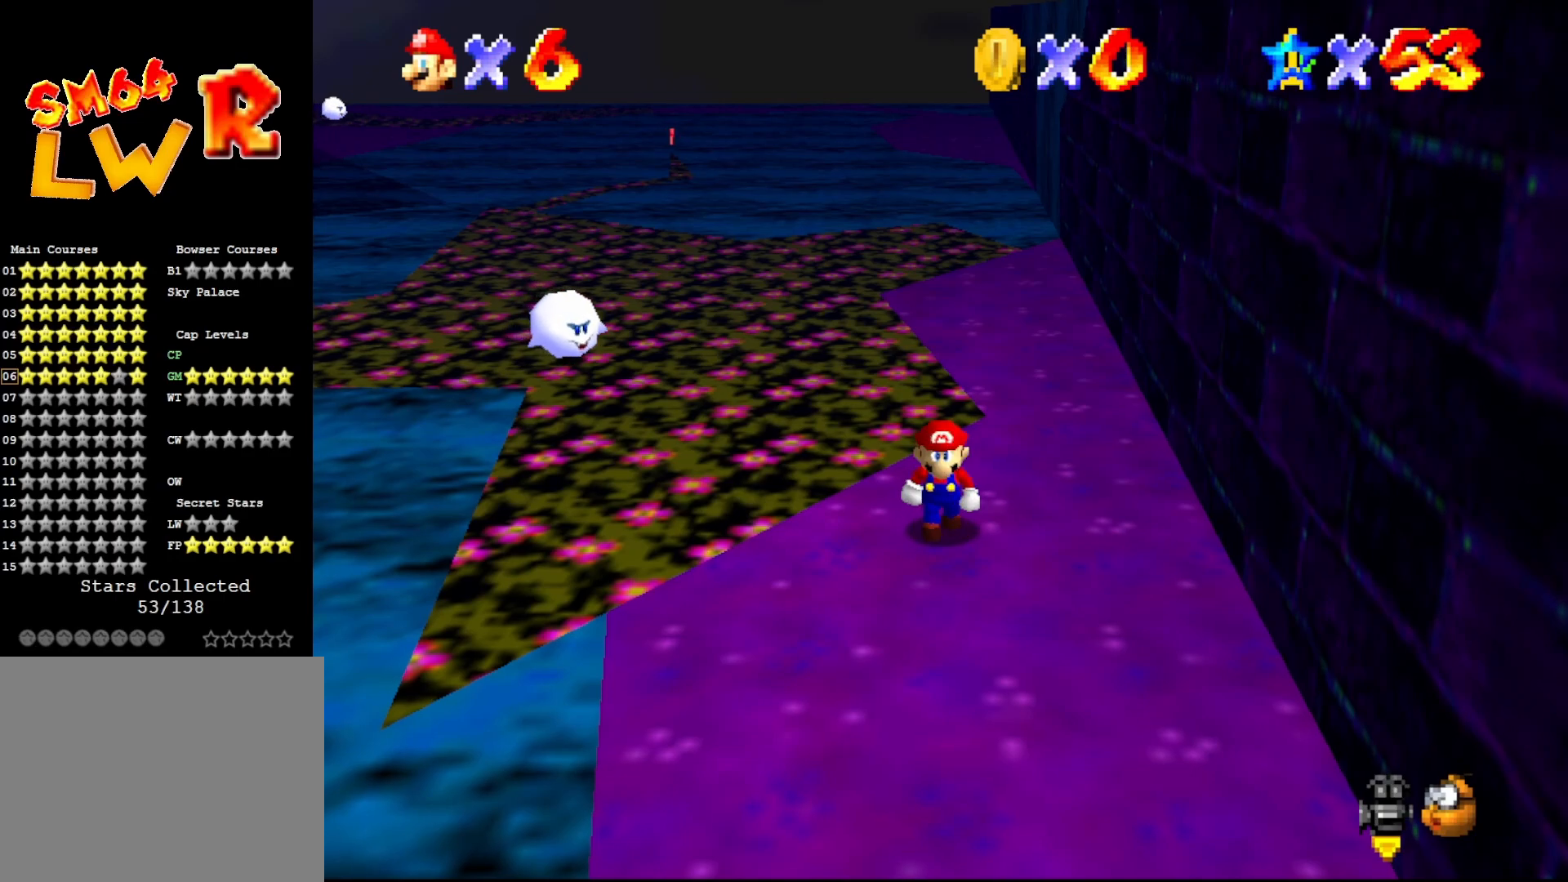
{"buttons": [], "left_stick": "down", "events": [[17, "left_stick", "down"]]}
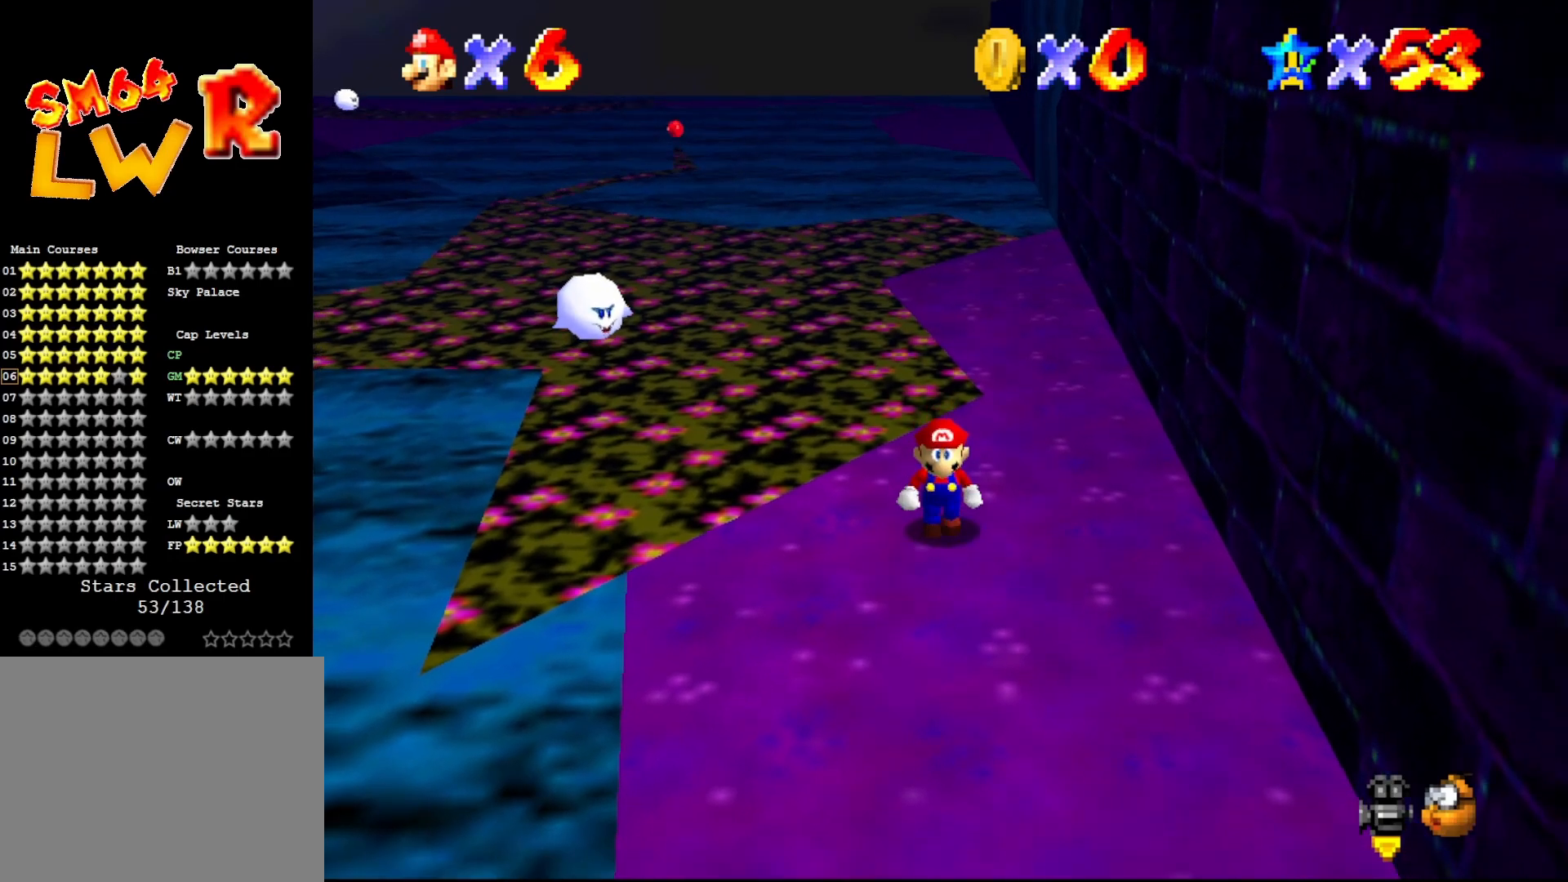
{"buttons": [], "left_stick": "down-left", "events": [[133, "left_stick", "center"], [350, "left_stick", "down-left"]]}
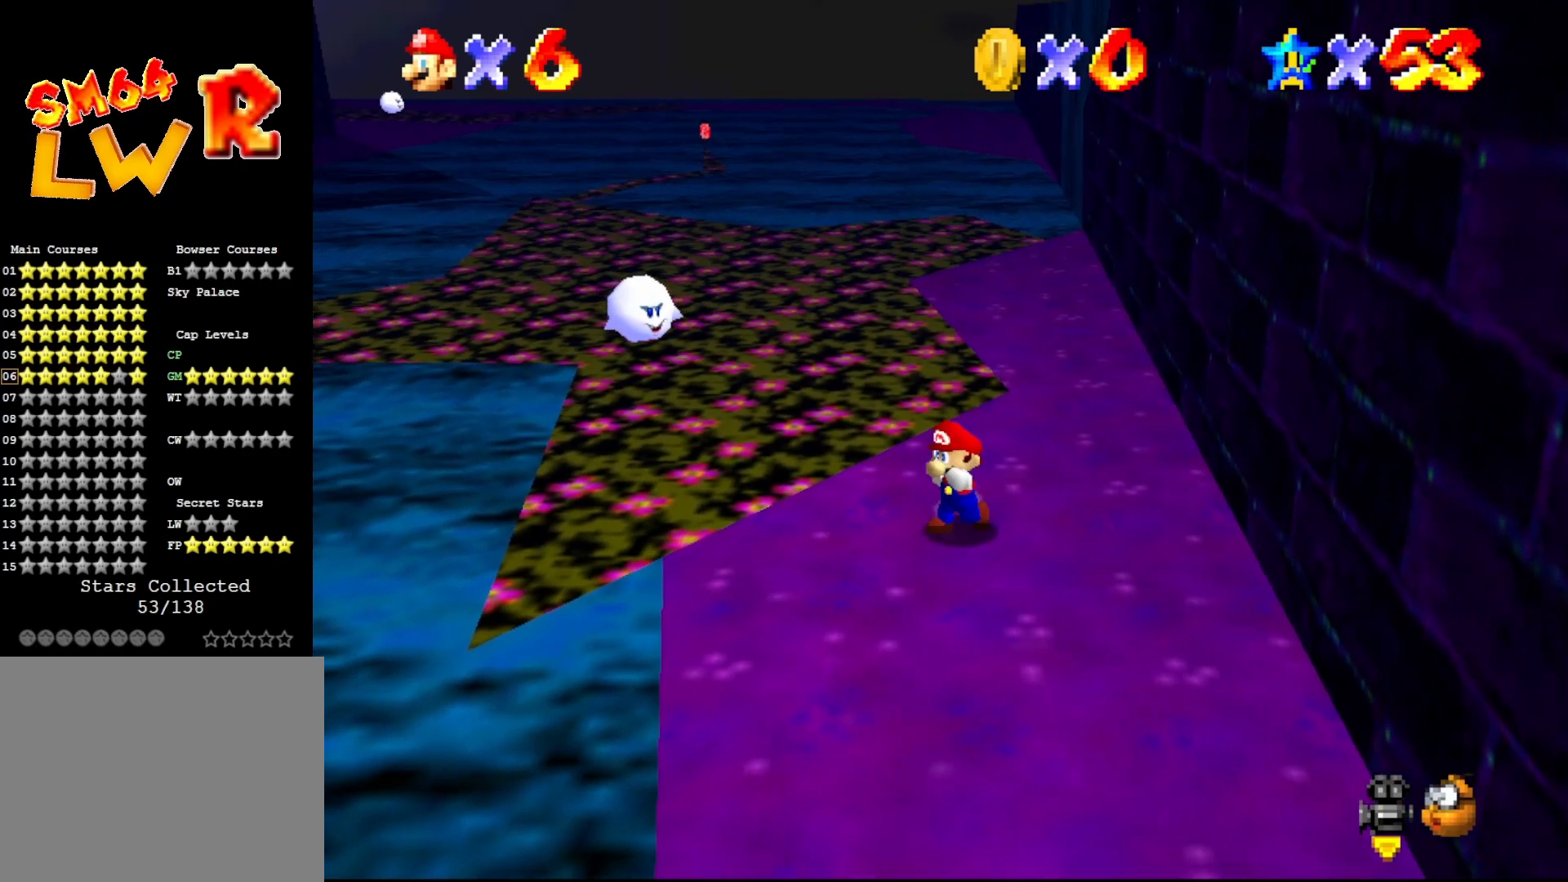
{"buttons": [], "left_stick": "up-left", "events": [[217, "left_stick", "up-left"]]}
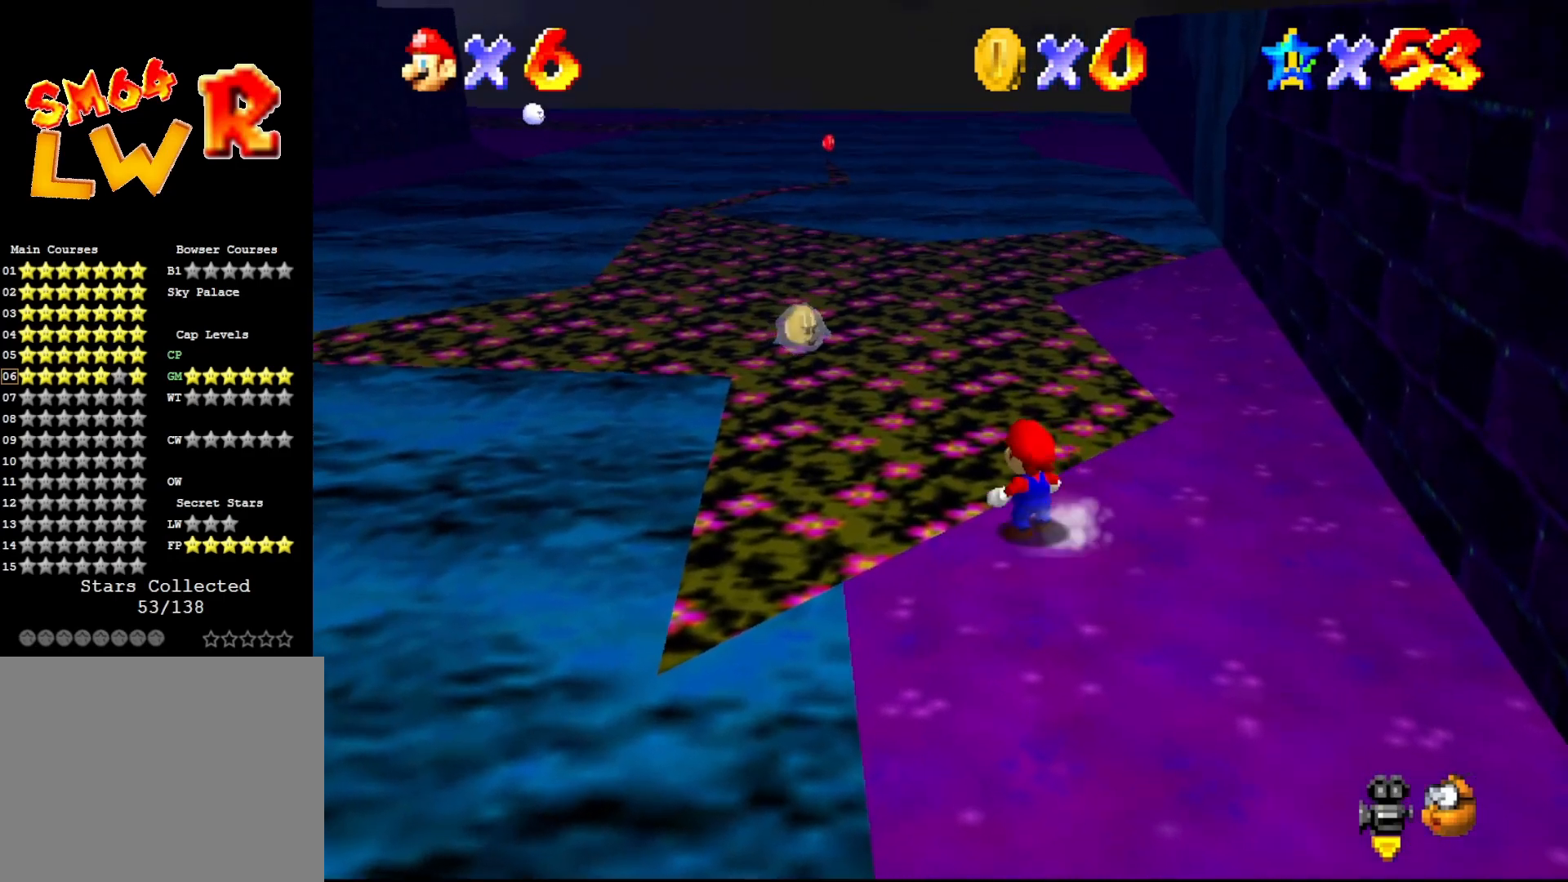
{"buttons": ["B"], "left_stick": "up", "events": [[33, "B", "down"], [383, "left_stick", "up"]]}
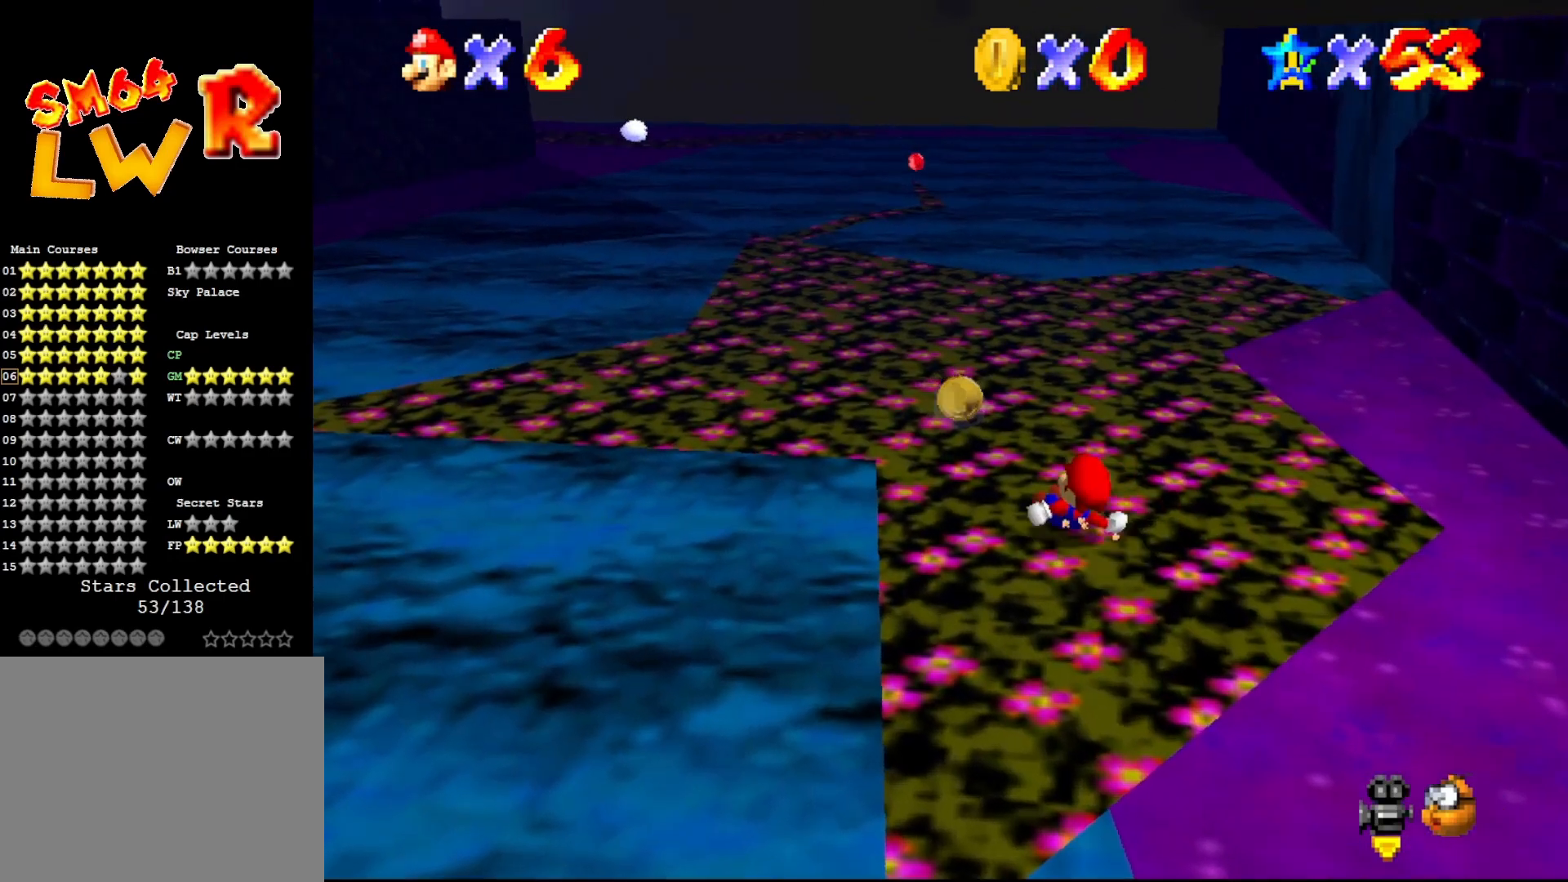
{"buttons": ["B"], "left_stick": "center", "events": [[83, "left_stick", "center"]]}
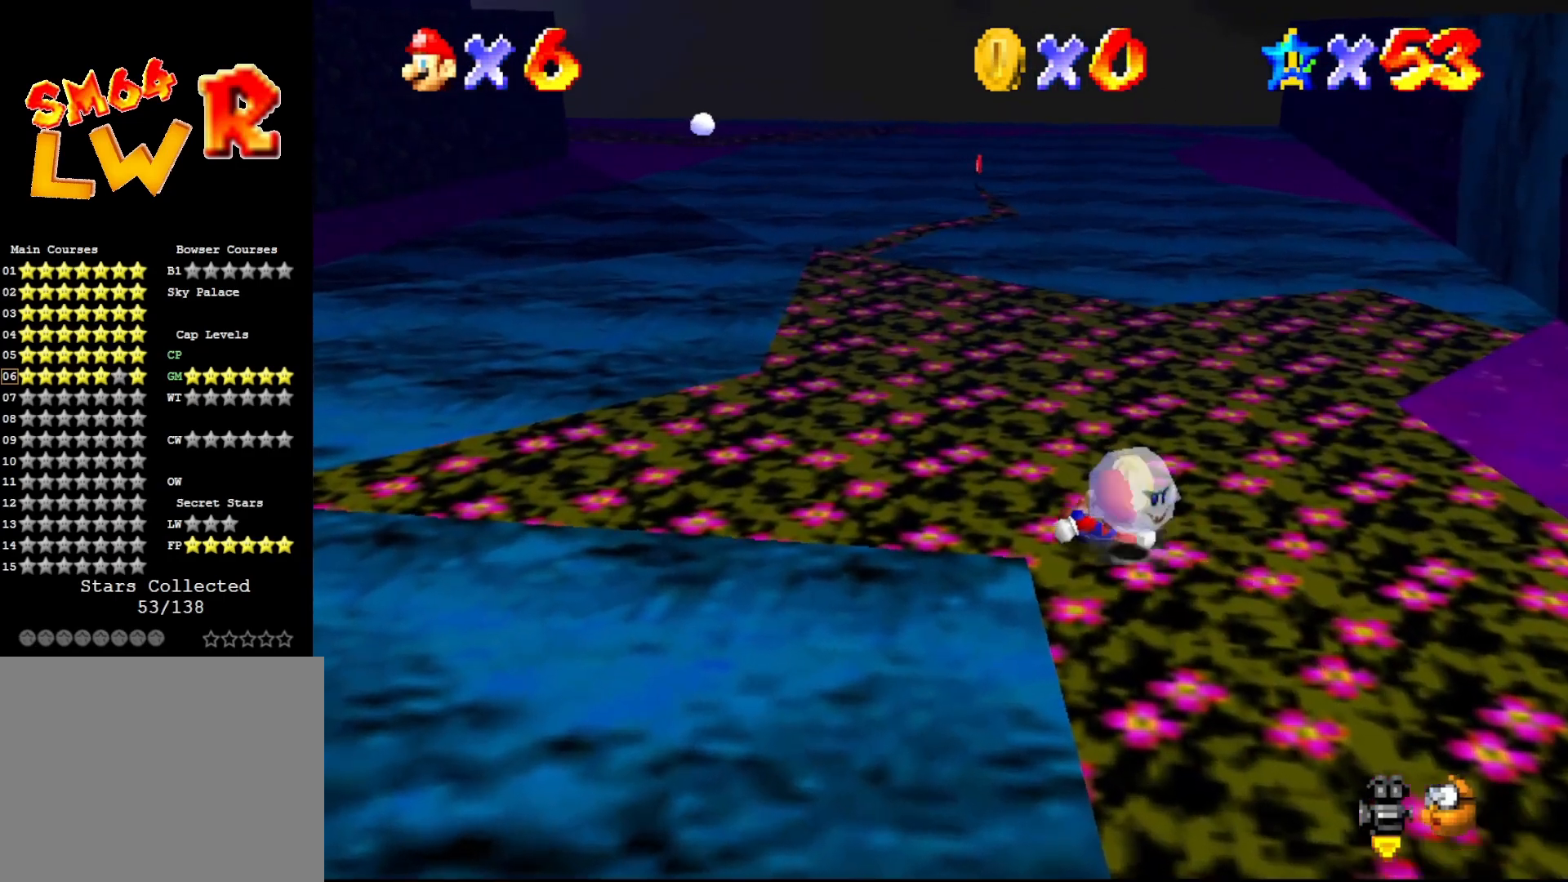
{"buttons": ["A"], "left_stick": "up", "events": [[100, "left_stick", "up-right"], [267, "left_stick", "right"], [400, "A", "down"], [467, "B", "up"], [500, "left_stick", "up"]]}
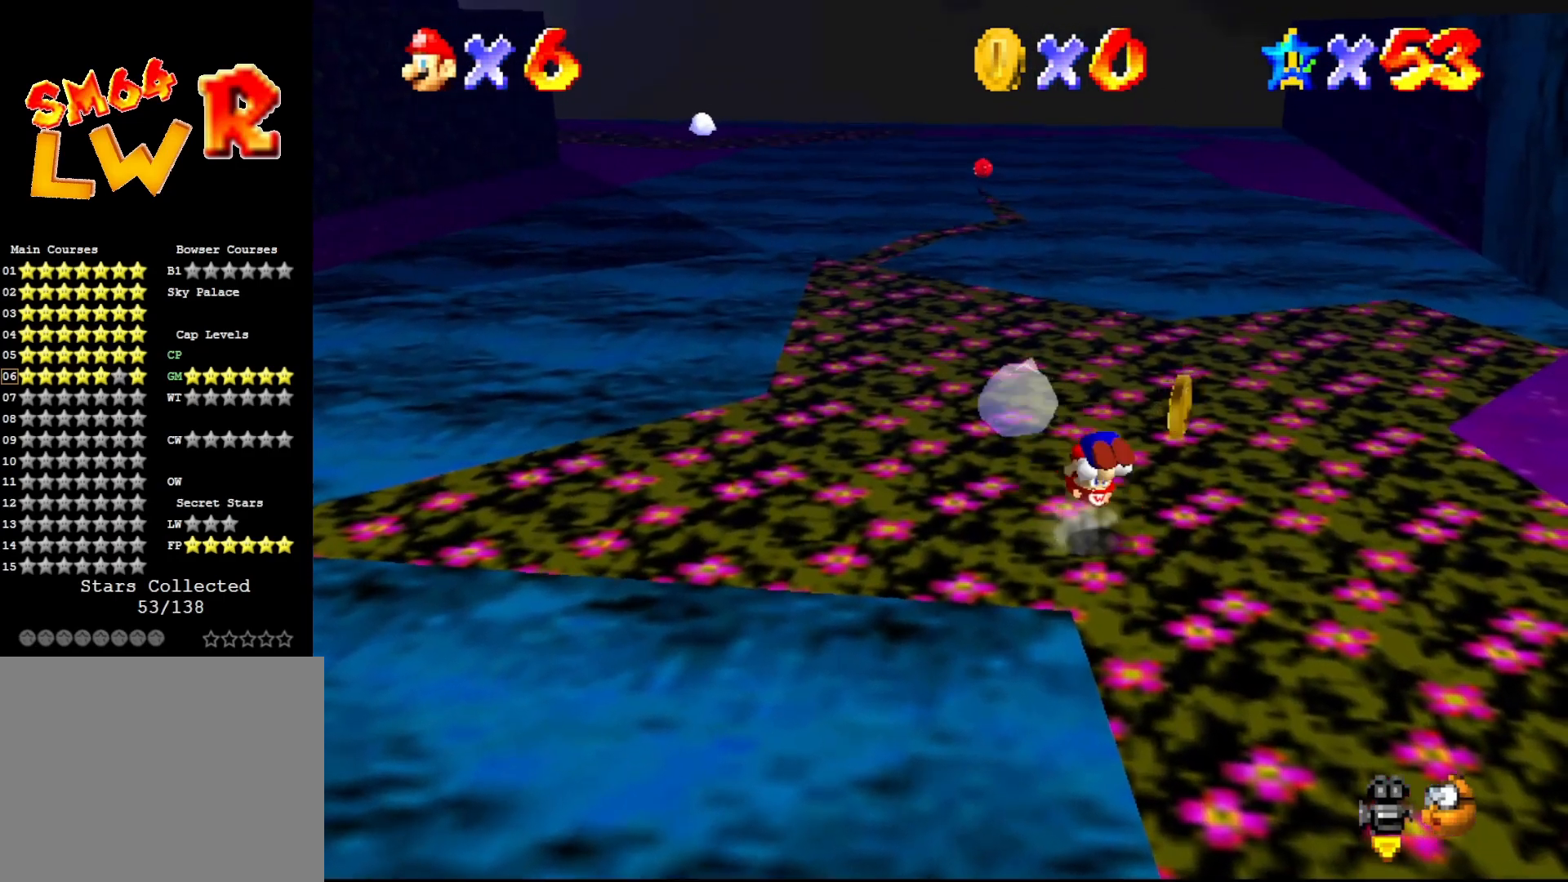
{"buttons": ["A"], "left_stick": "up-left", "events": [[67, "A", "up"], [217, "left_stick", "up-left"], [383, "A", "down"]]}
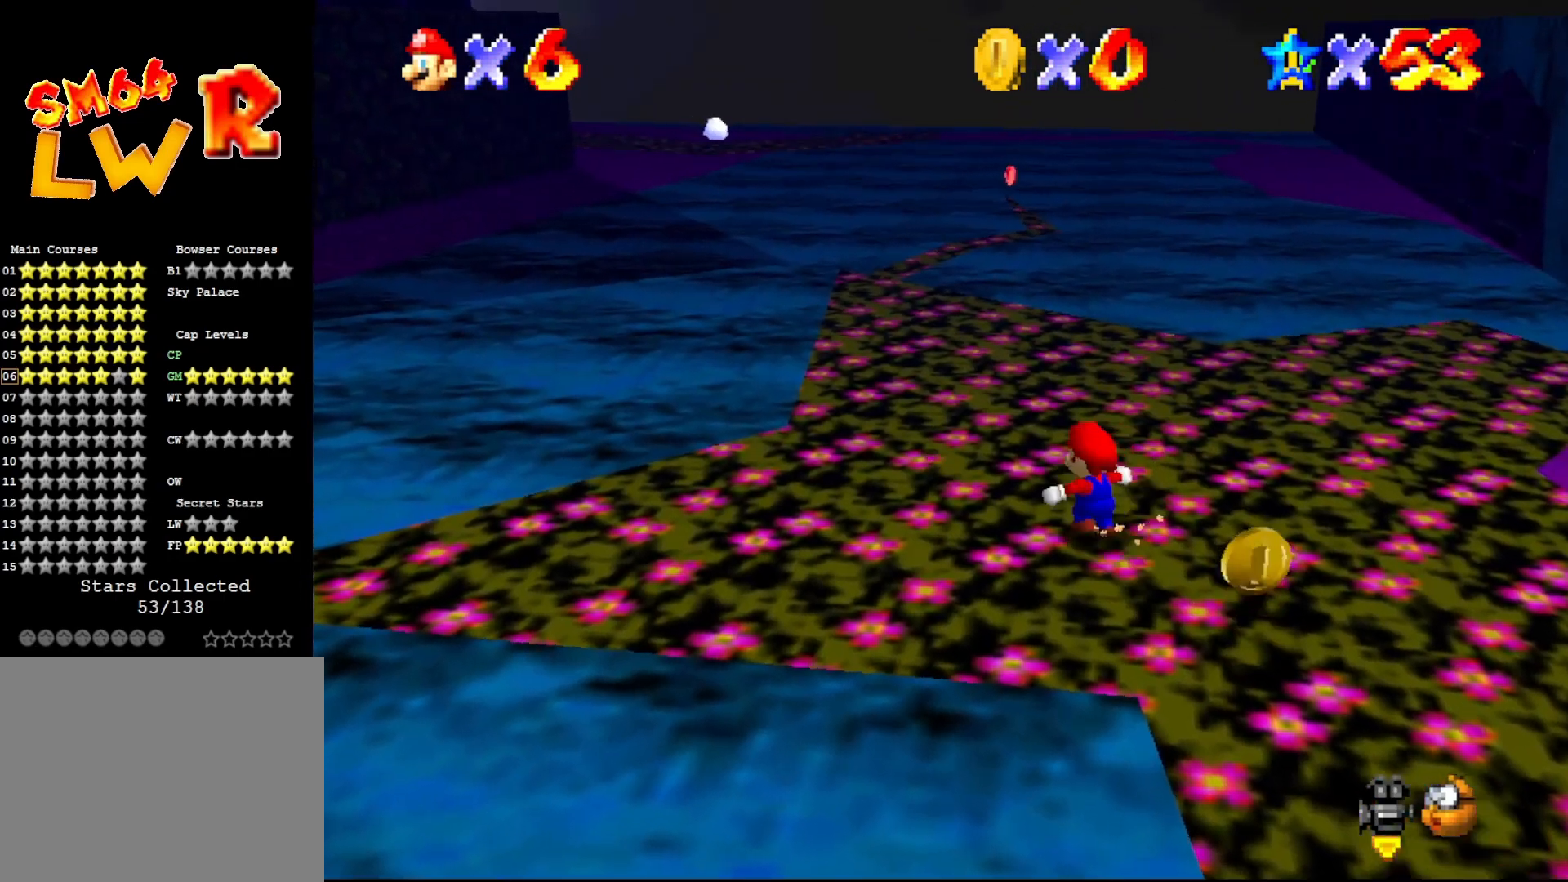
{"buttons": ["A"], "left_stick": "up-left", "events": [[133, "B", "down"], [250, "B", "up"]]}
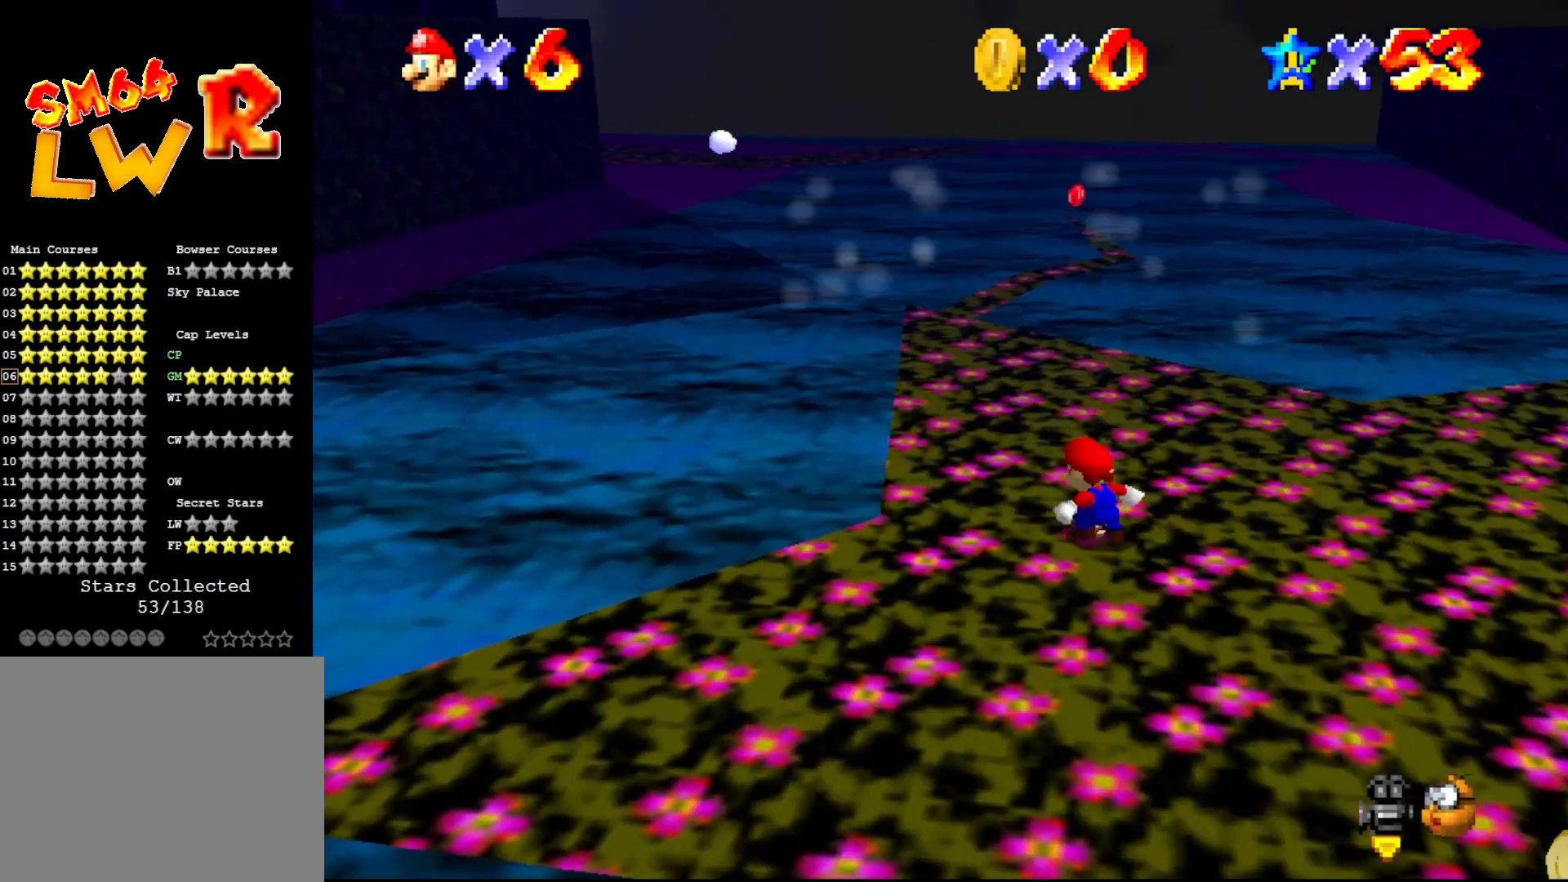
{"buttons": [], "left_stick": "up-left", "events": [[200, "A", "up"]]}
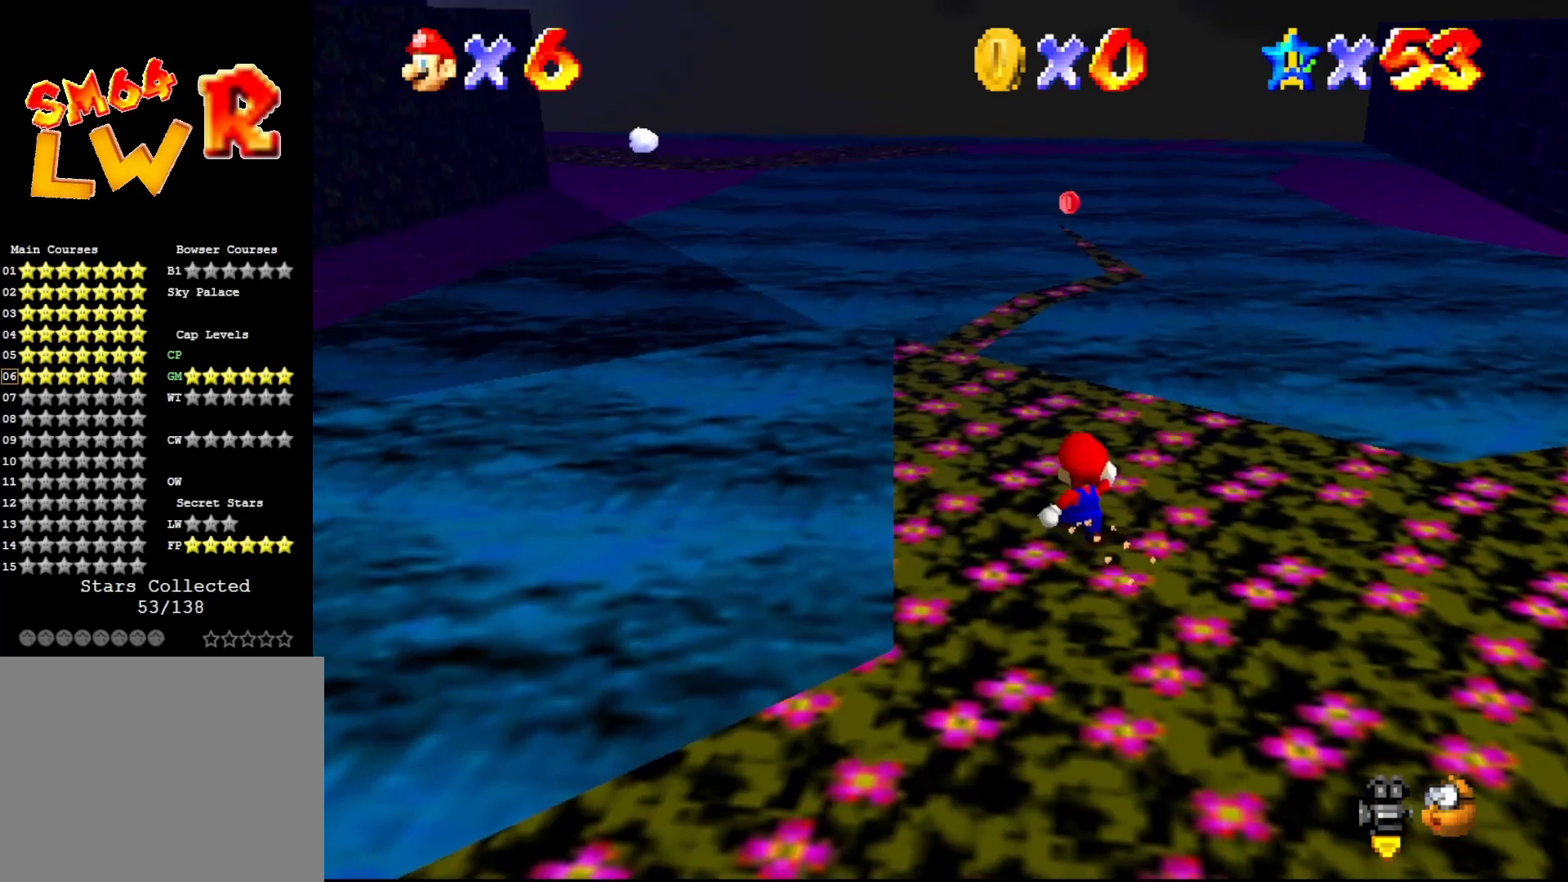
{"buttons": [], "left_stick": "center", "events": [[233, "left_stick", "center"]]}
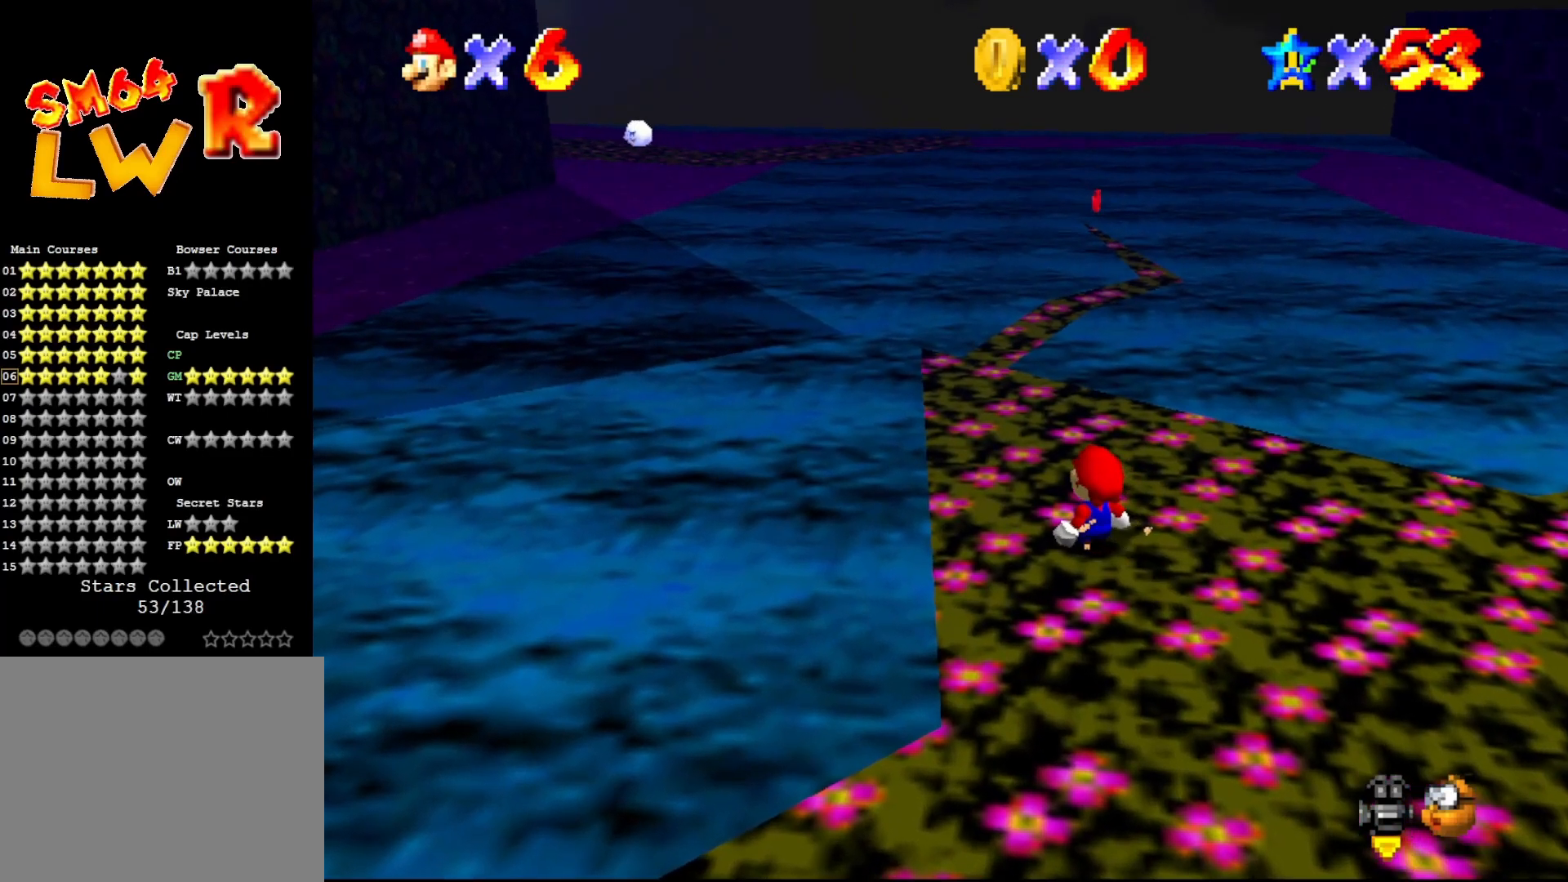
{"buttons": [], "left_stick": "center", "events": []}
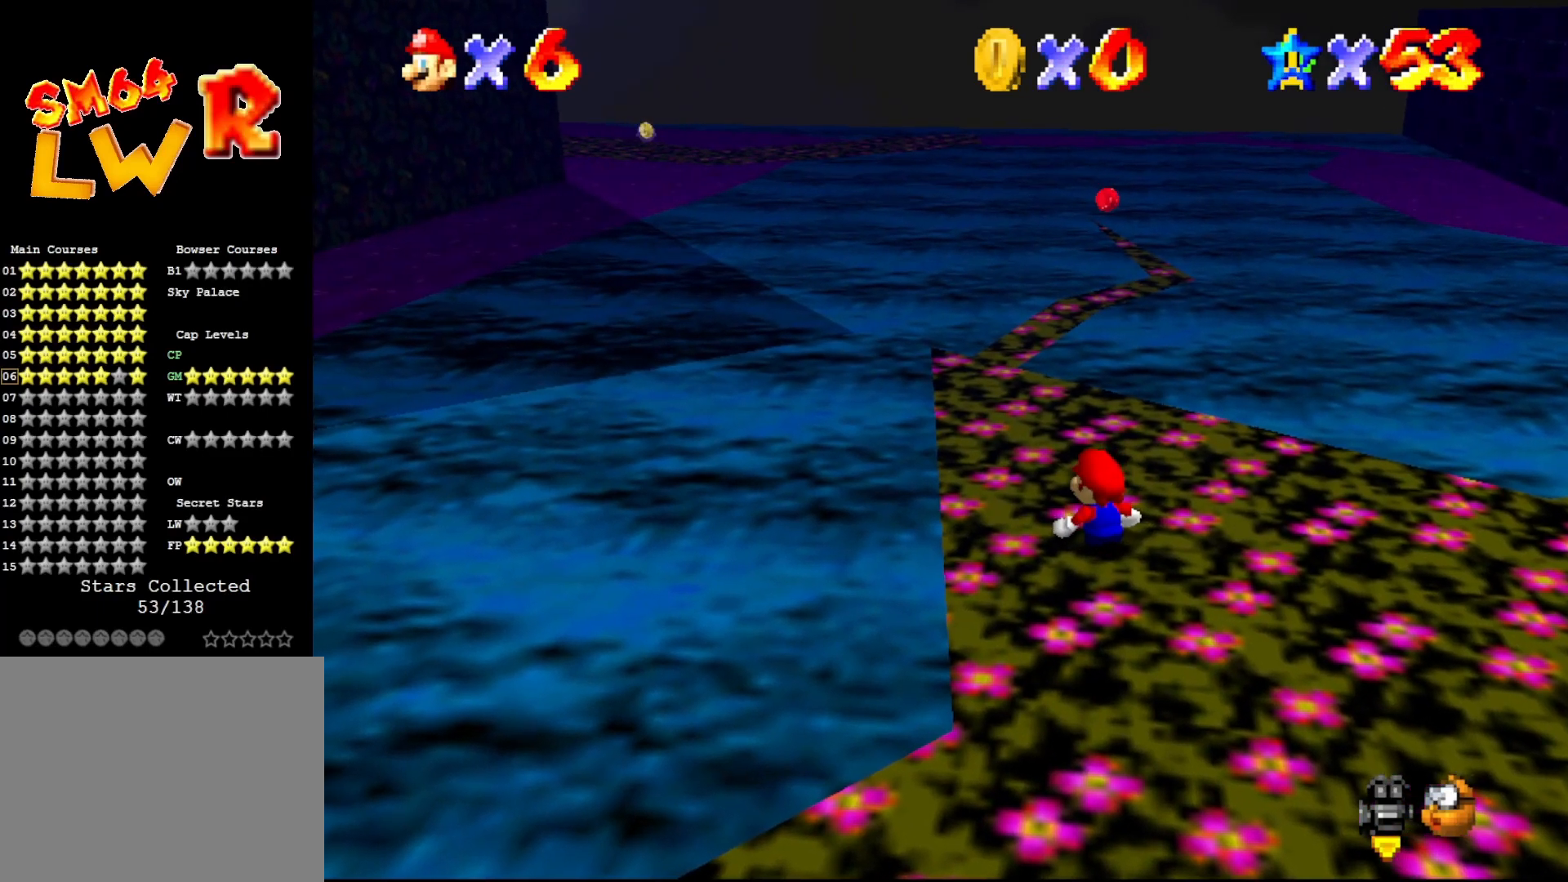
{"buttons": [], "left_stick": "center", "events": []}
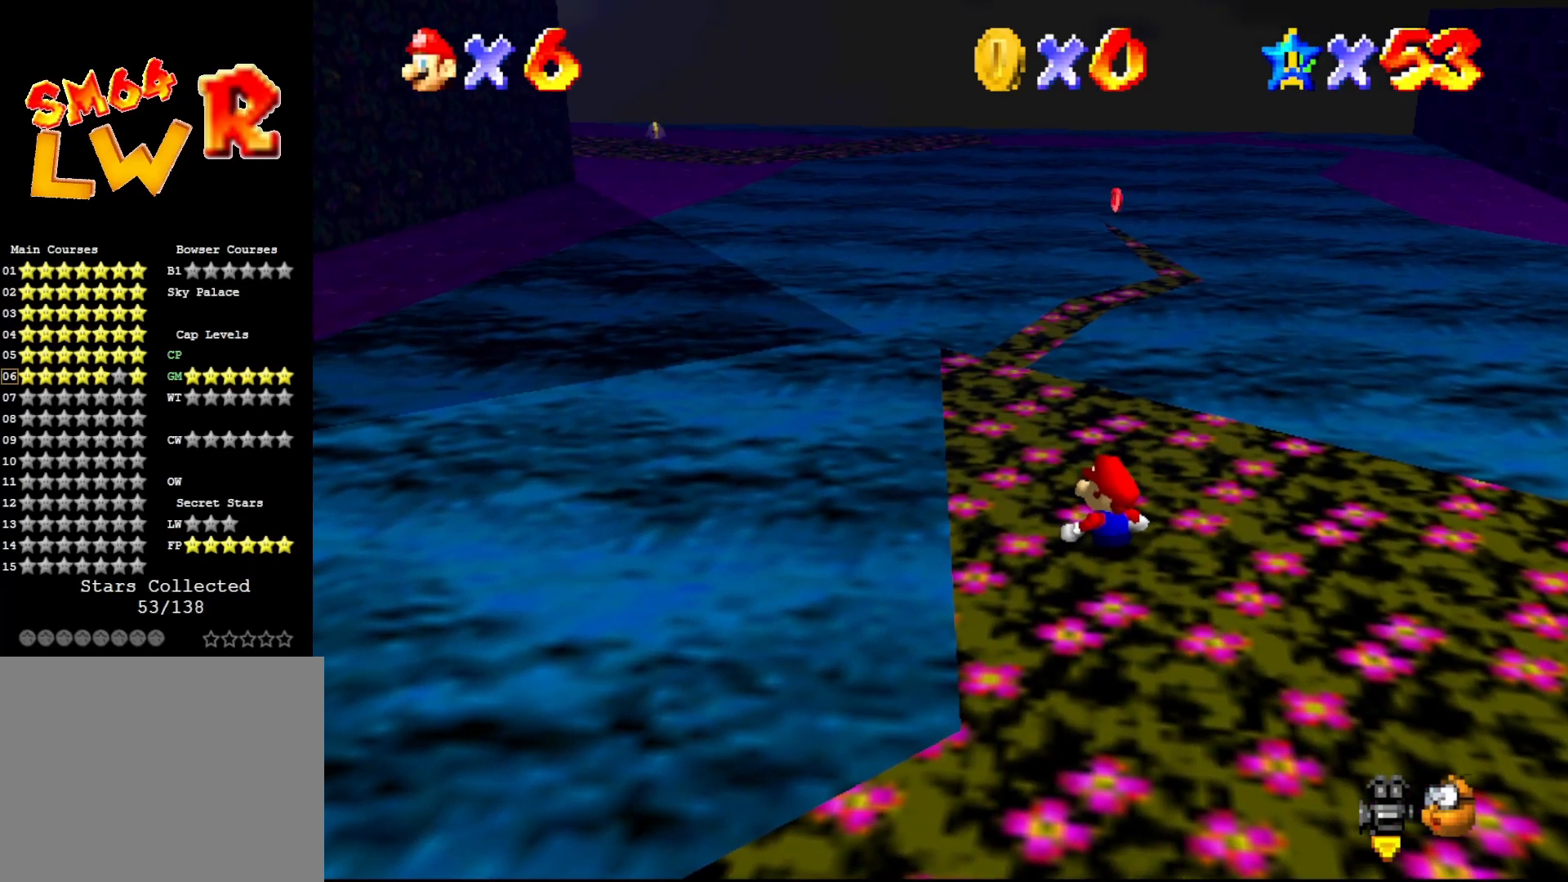
{"buttons": [], "left_stick": "center", "events": []}
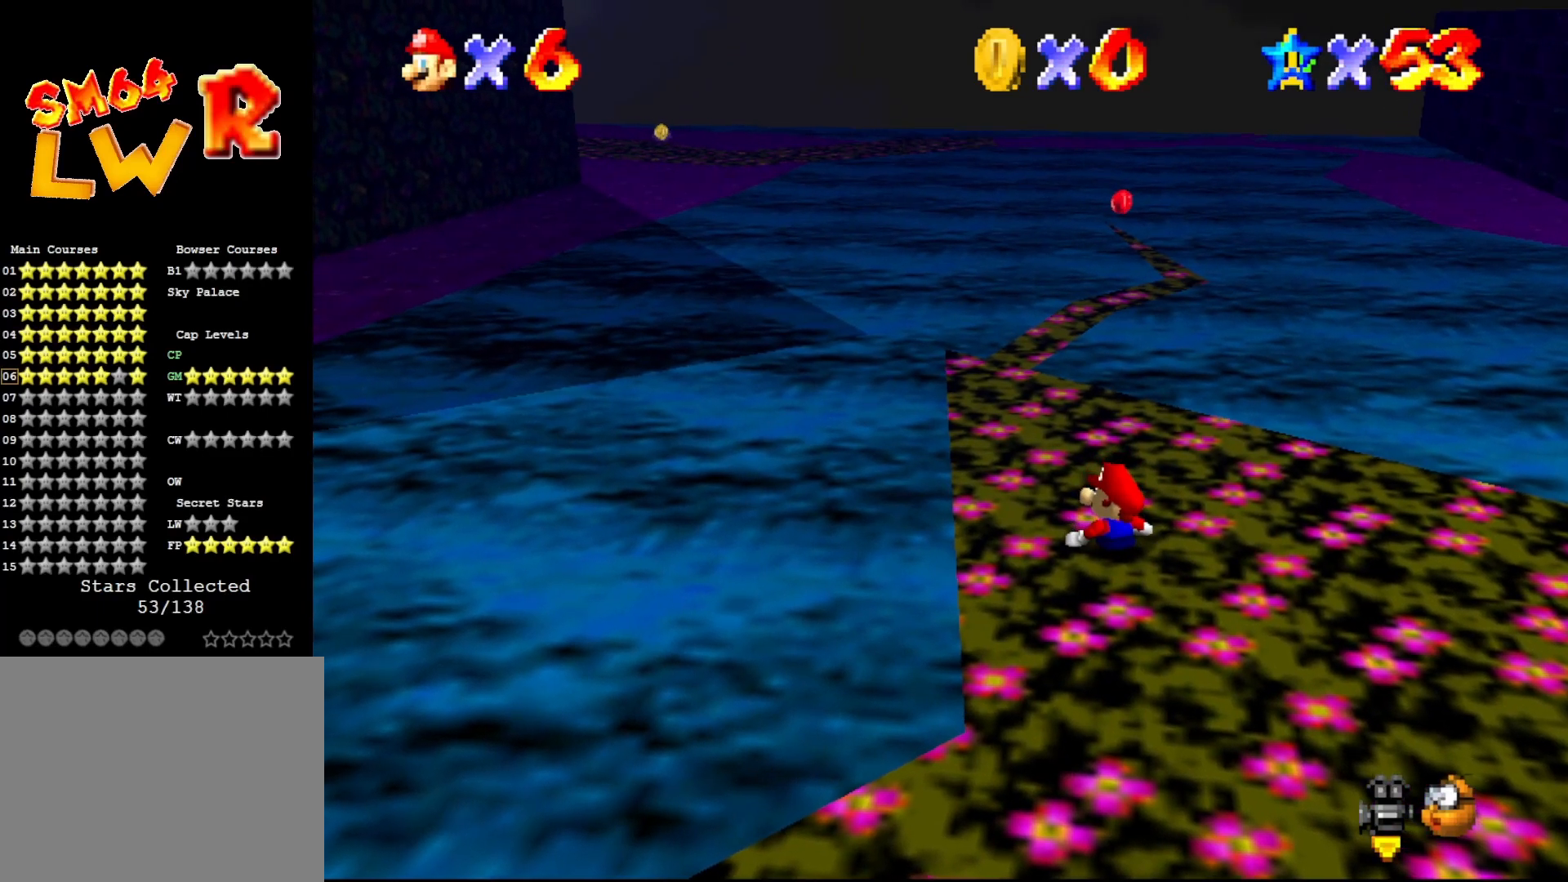
{"buttons": [], "left_stick": "center", "events": []}
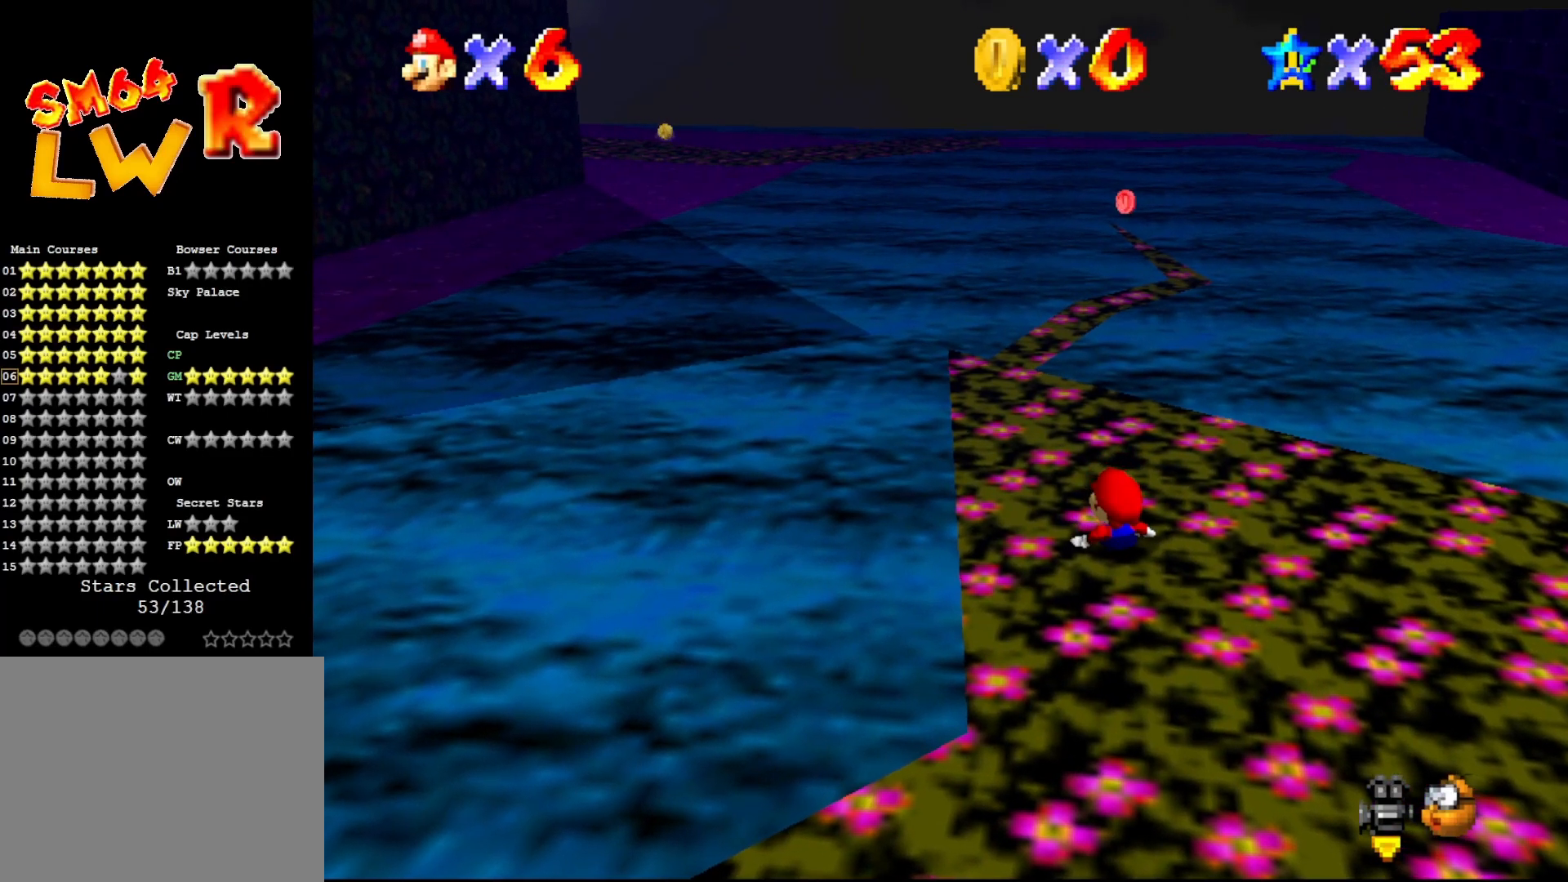
{"buttons": [], "left_stick": "center", "events": []}
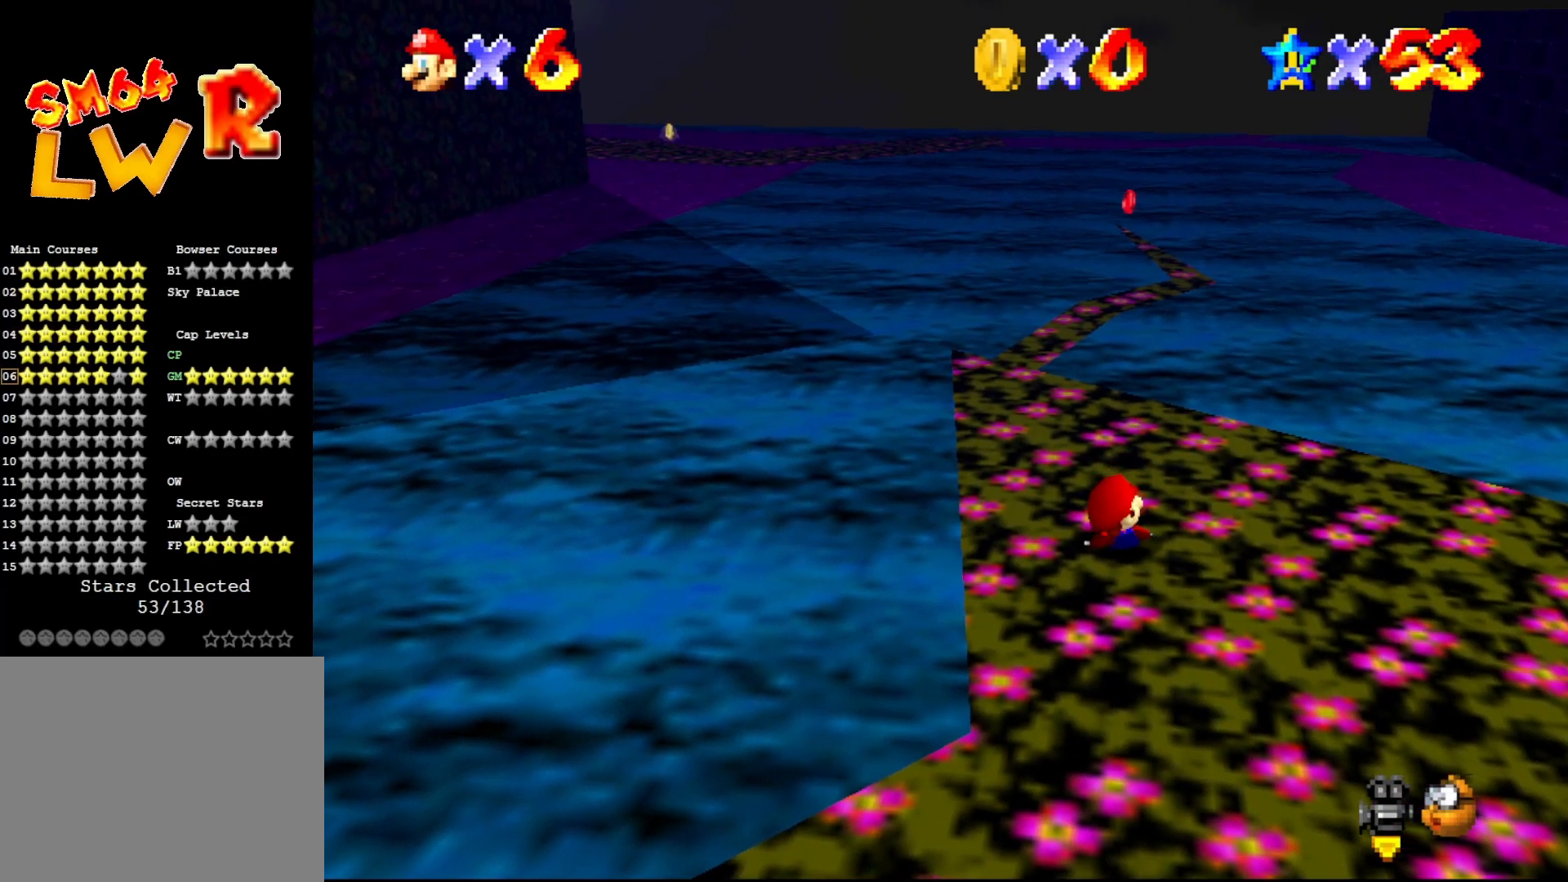
{"buttons": ["A"], "left_stick": "up-left", "events": [[117, "left_stick", "up"], [417, "left_stick", "up-left"], [450, "A", "down"]]}
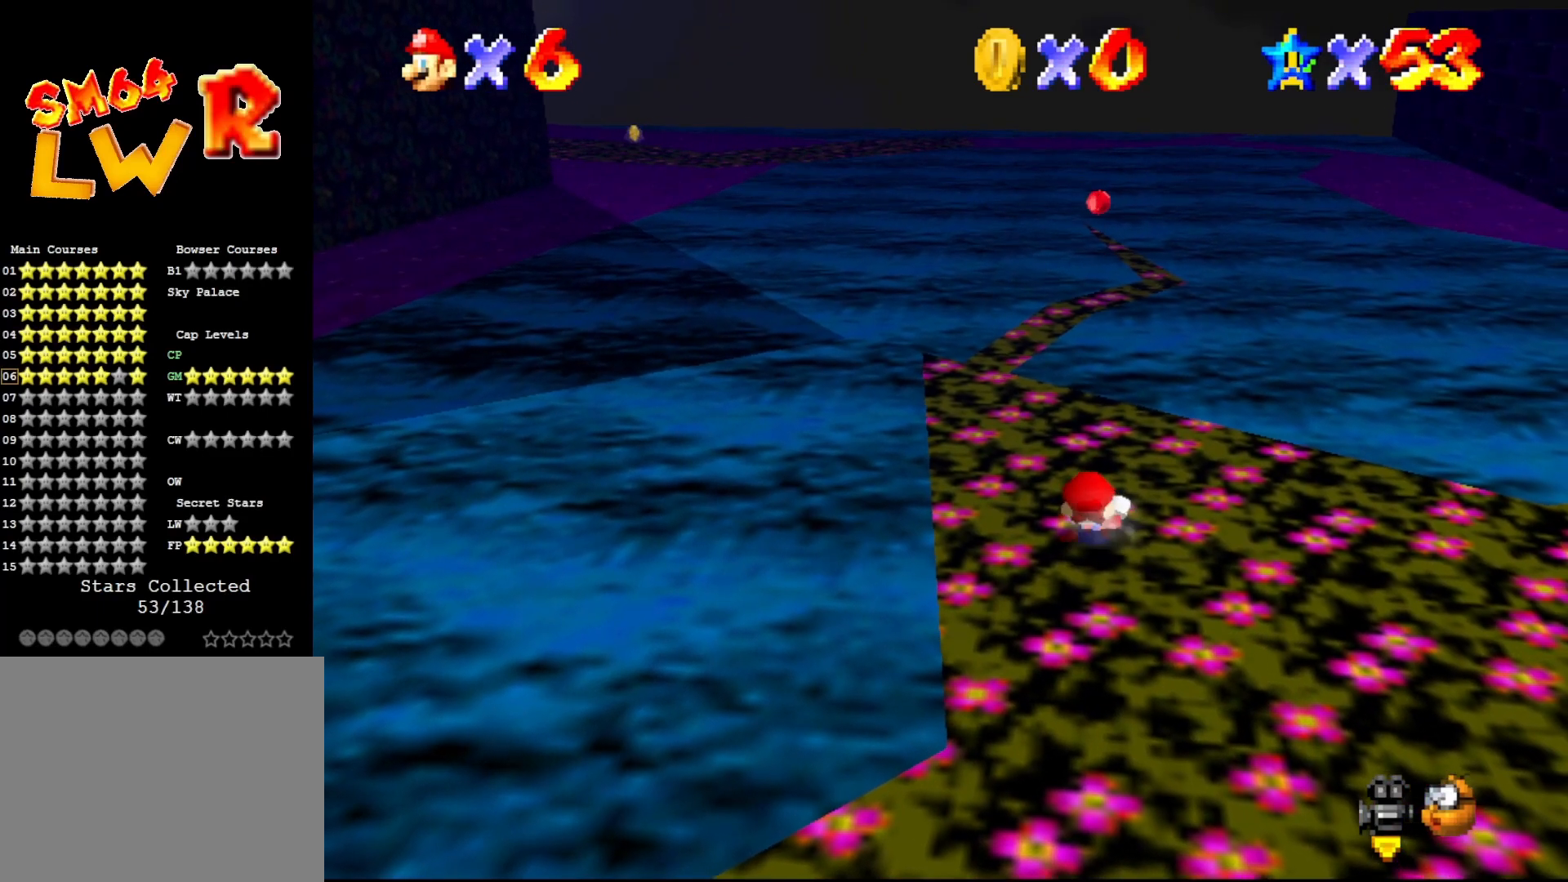
{"buttons": ["A"], "left_stick": "up-left", "events": [[200, "A", "up"], [267, "A", "down"], [300, "B", "down"], [450, "B", "up"]]}
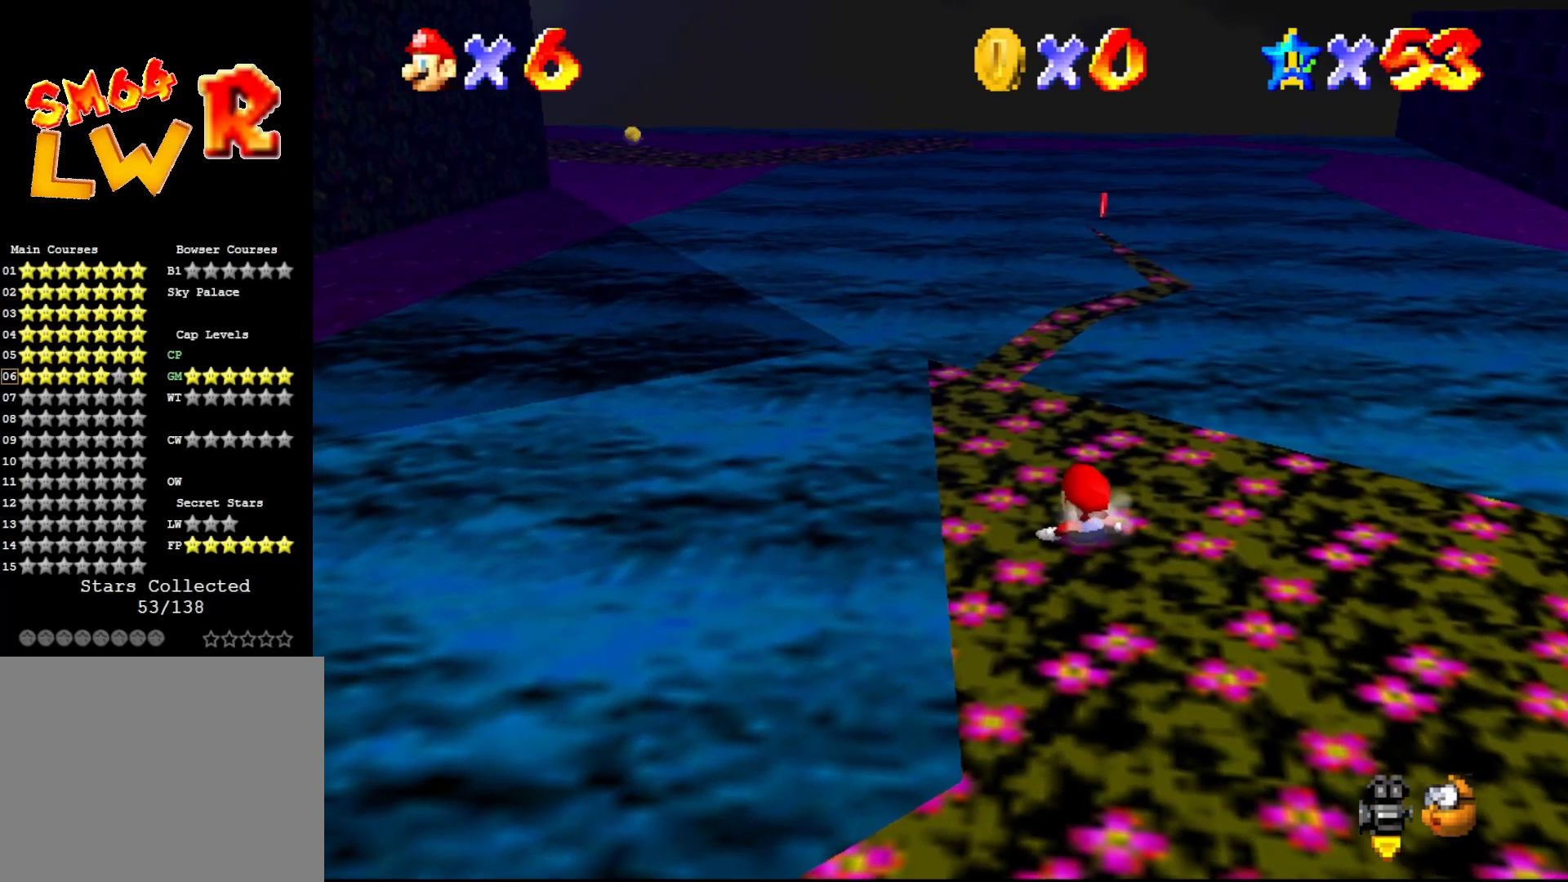
{"buttons": [], "left_stick": "up-left", "events": [[100, "B", "down"], [200, "B", "up"], [383, "A", "up"]]}
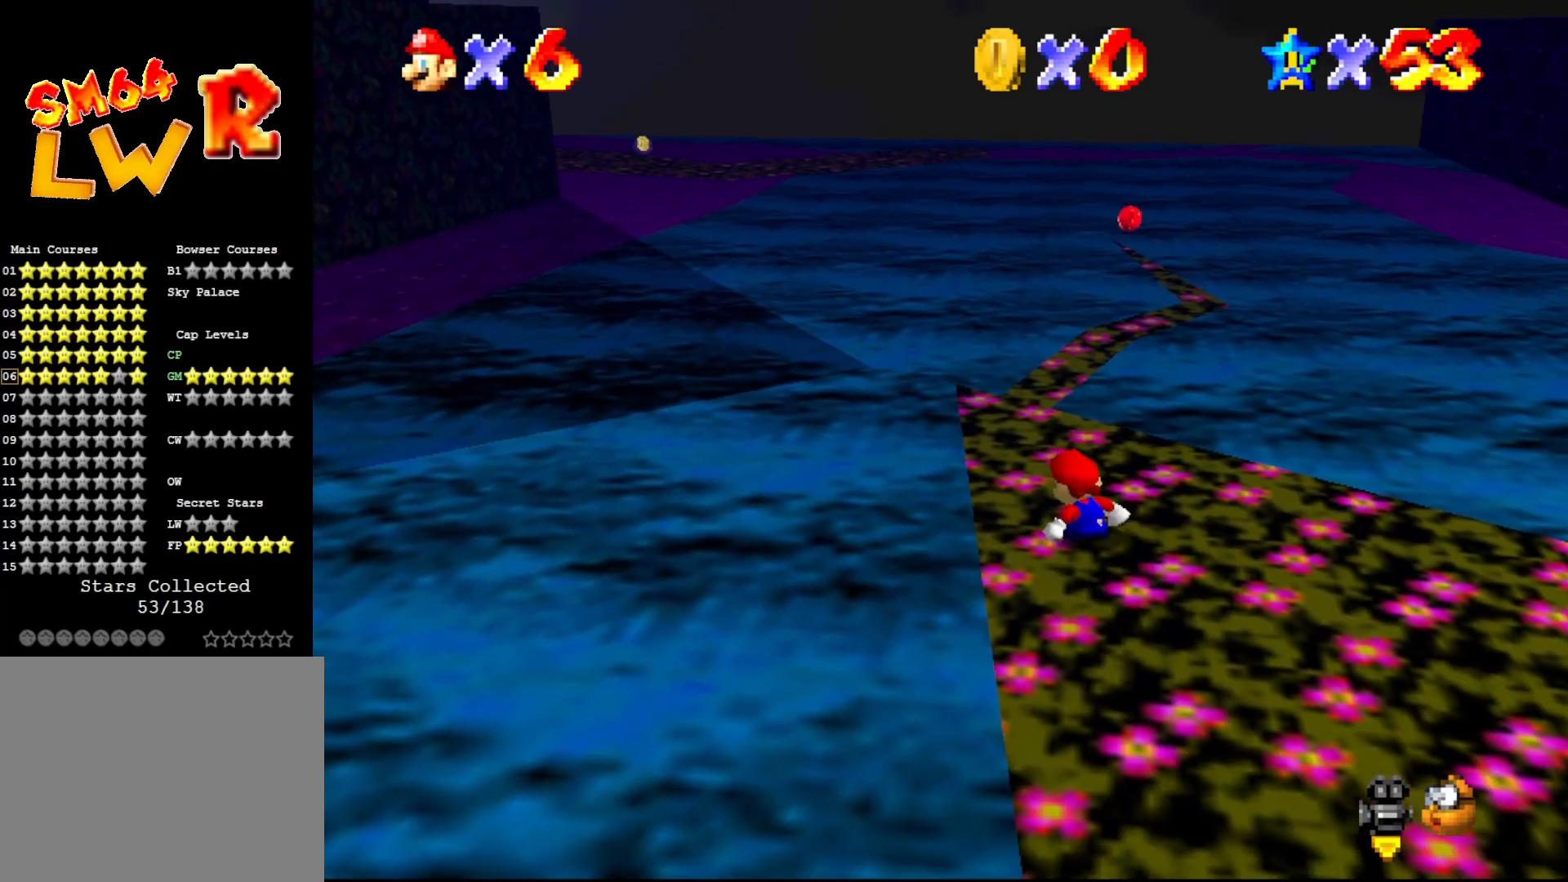
{"buttons": [], "left_stick": "center", "events": [[217, "left_stick", "up"], [317, "left_stick", "center"]]}
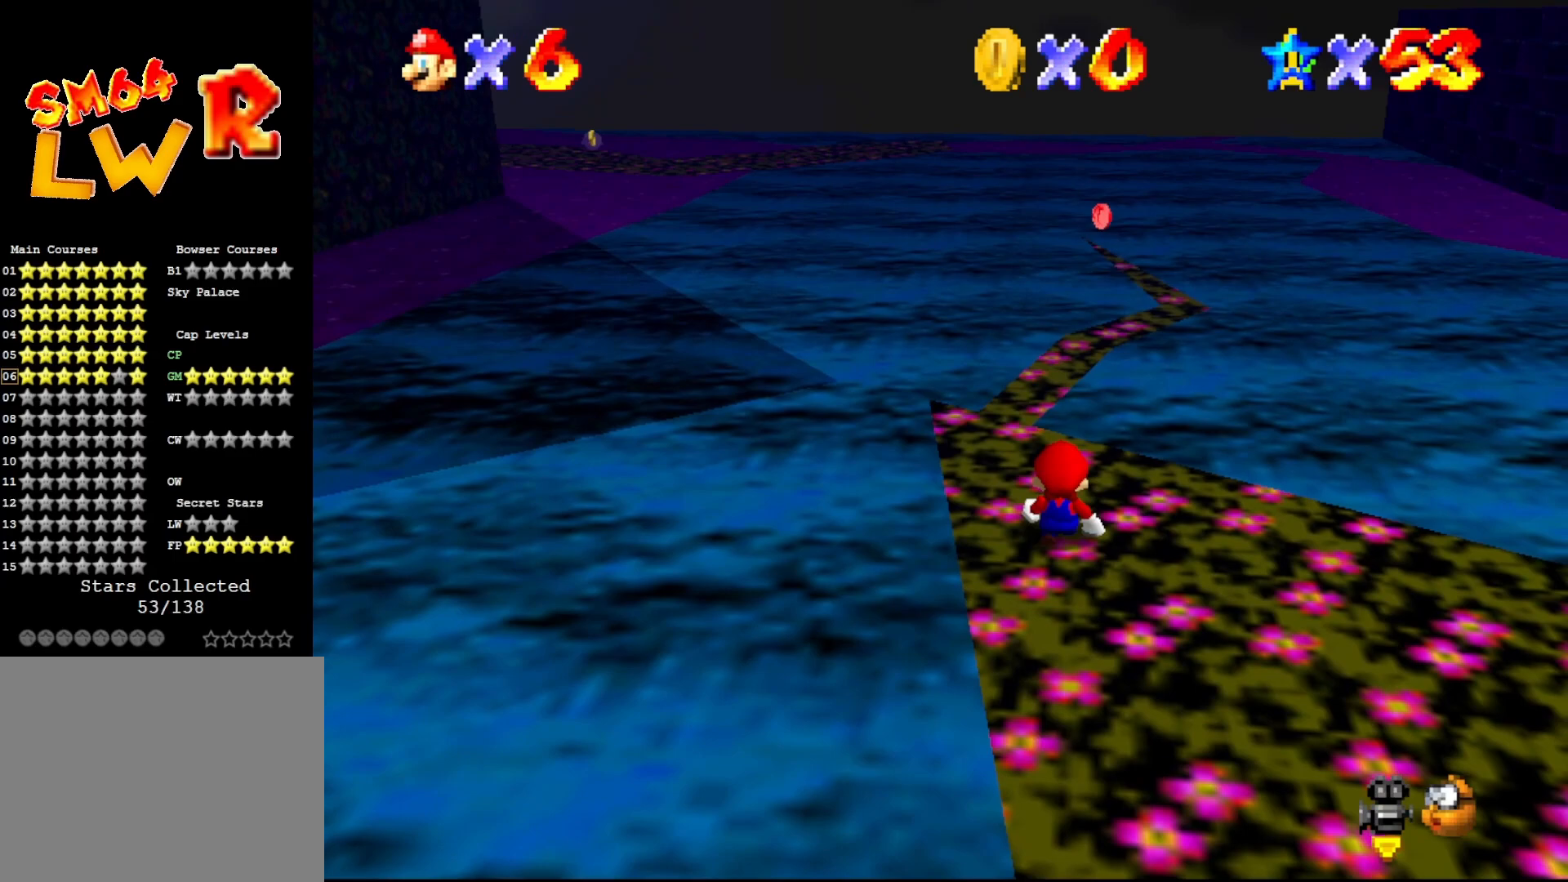
{"buttons": [], "left_stick": "up", "events": [[450, "left_stick", "up"]]}
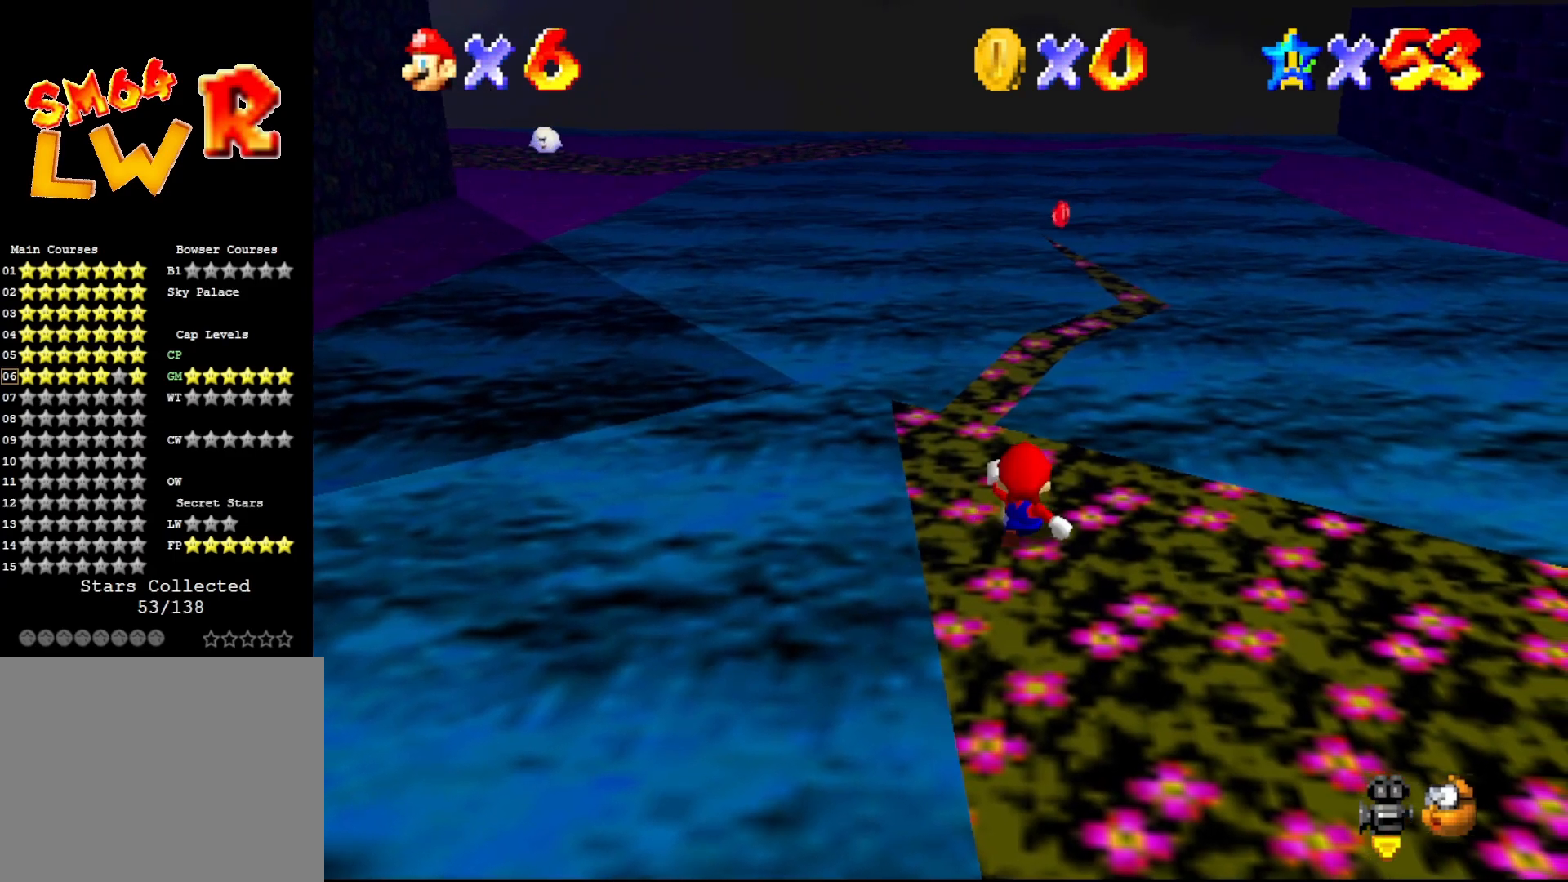
{"buttons": ["B"], "left_stick": "up-left", "events": [[133, "left_stick", "up-left"], [233, "A", "down"], [350, "B", "down"], [400, "A", "up"]]}
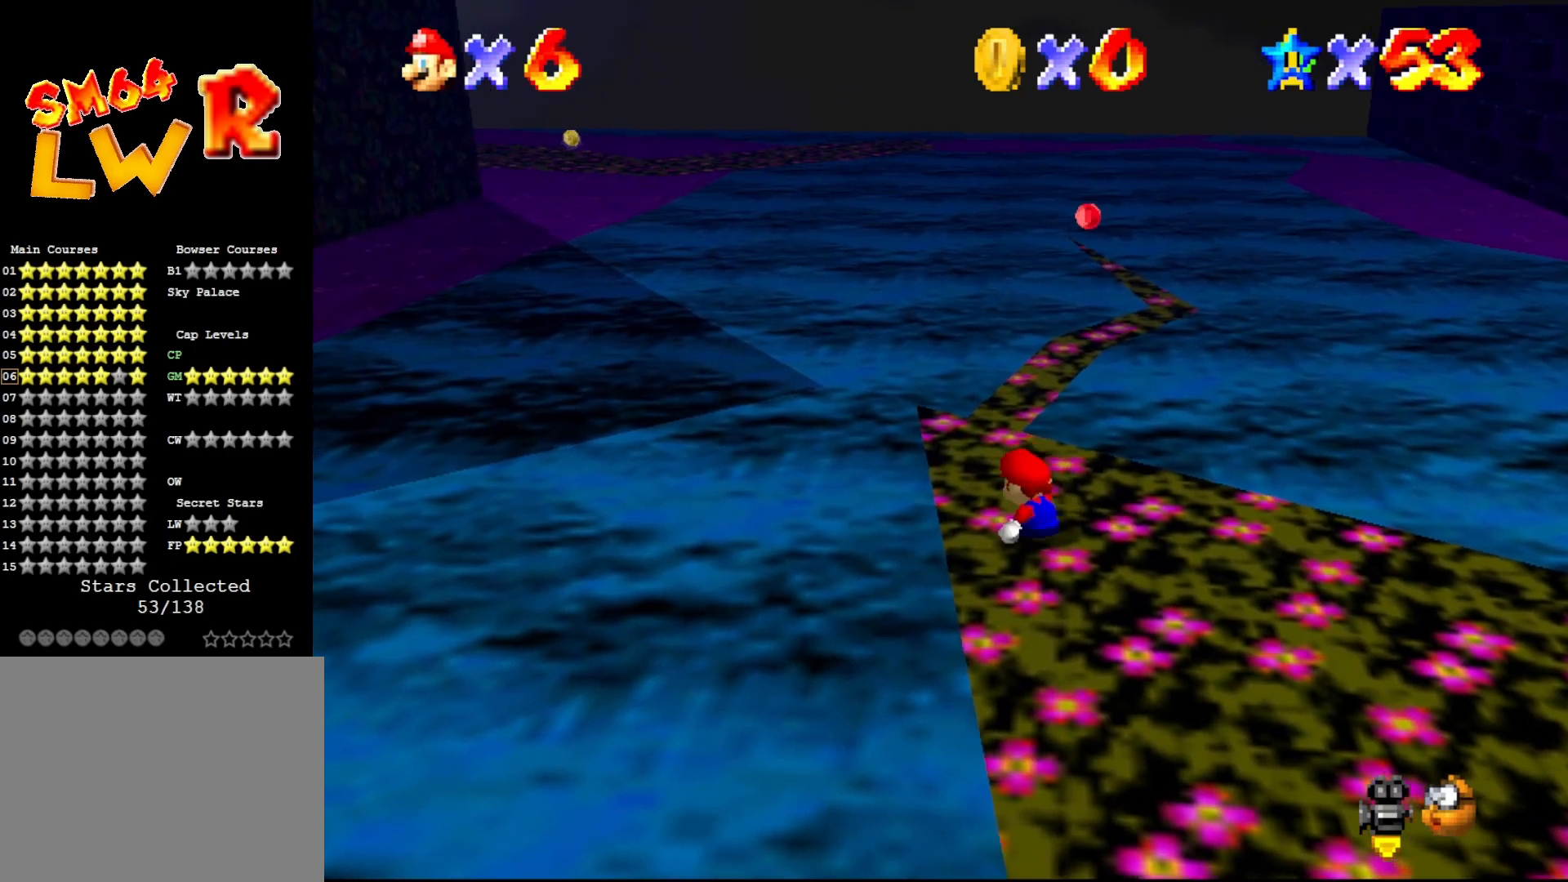
{"buttons": [], "left_stick": "up-left", "events": [[17, "A", "down"], [17, "B", "up"], [67, "A", "up"]]}
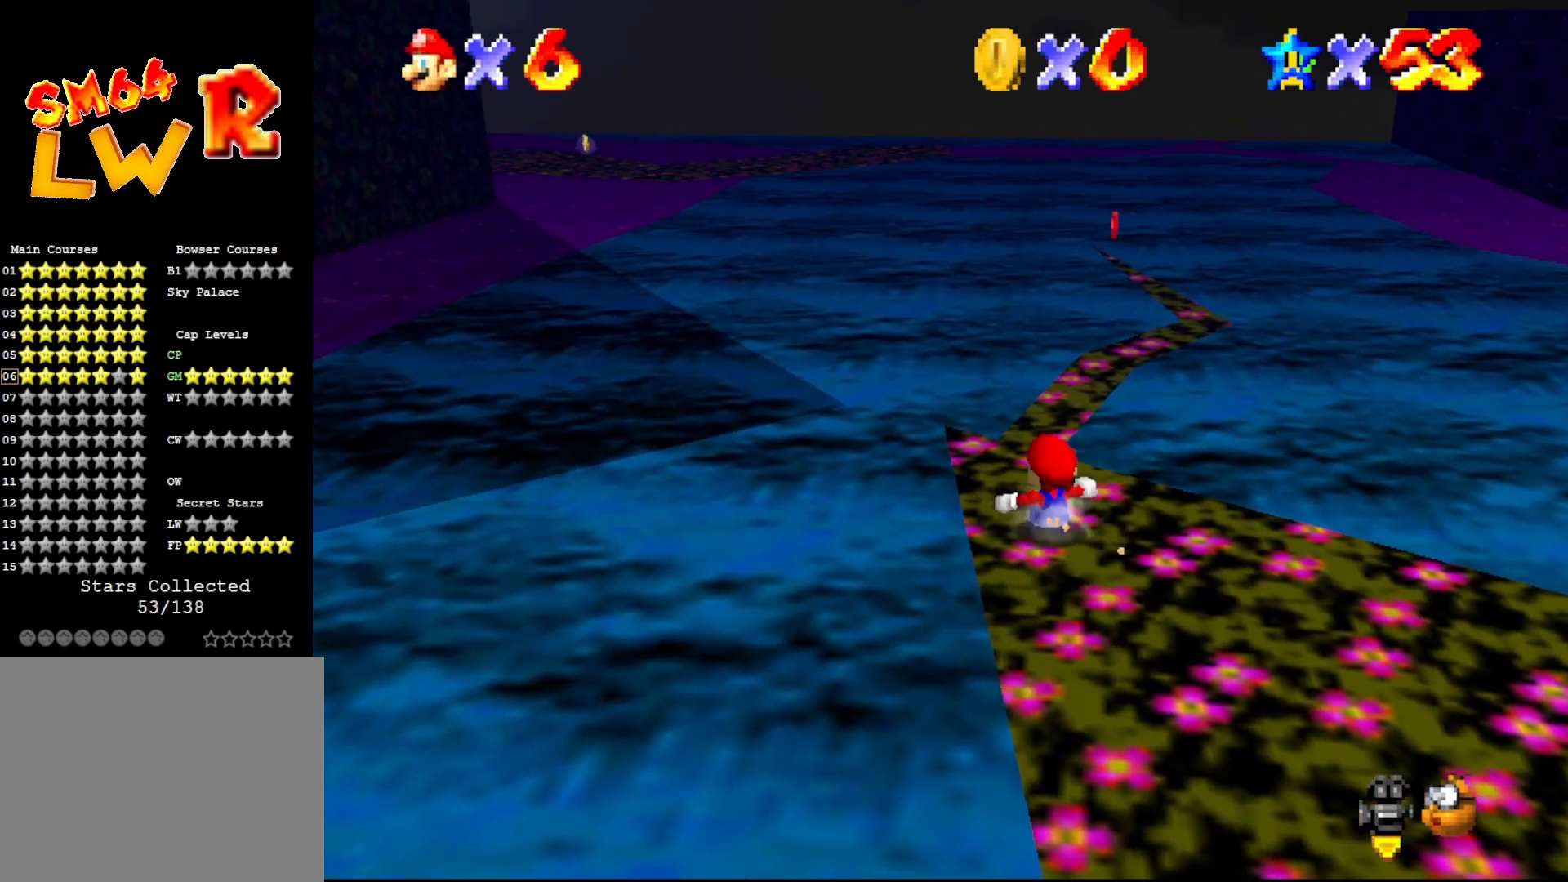
{"buttons": [], "left_stick": "up", "events": [[400, "left_stick", "up"]]}
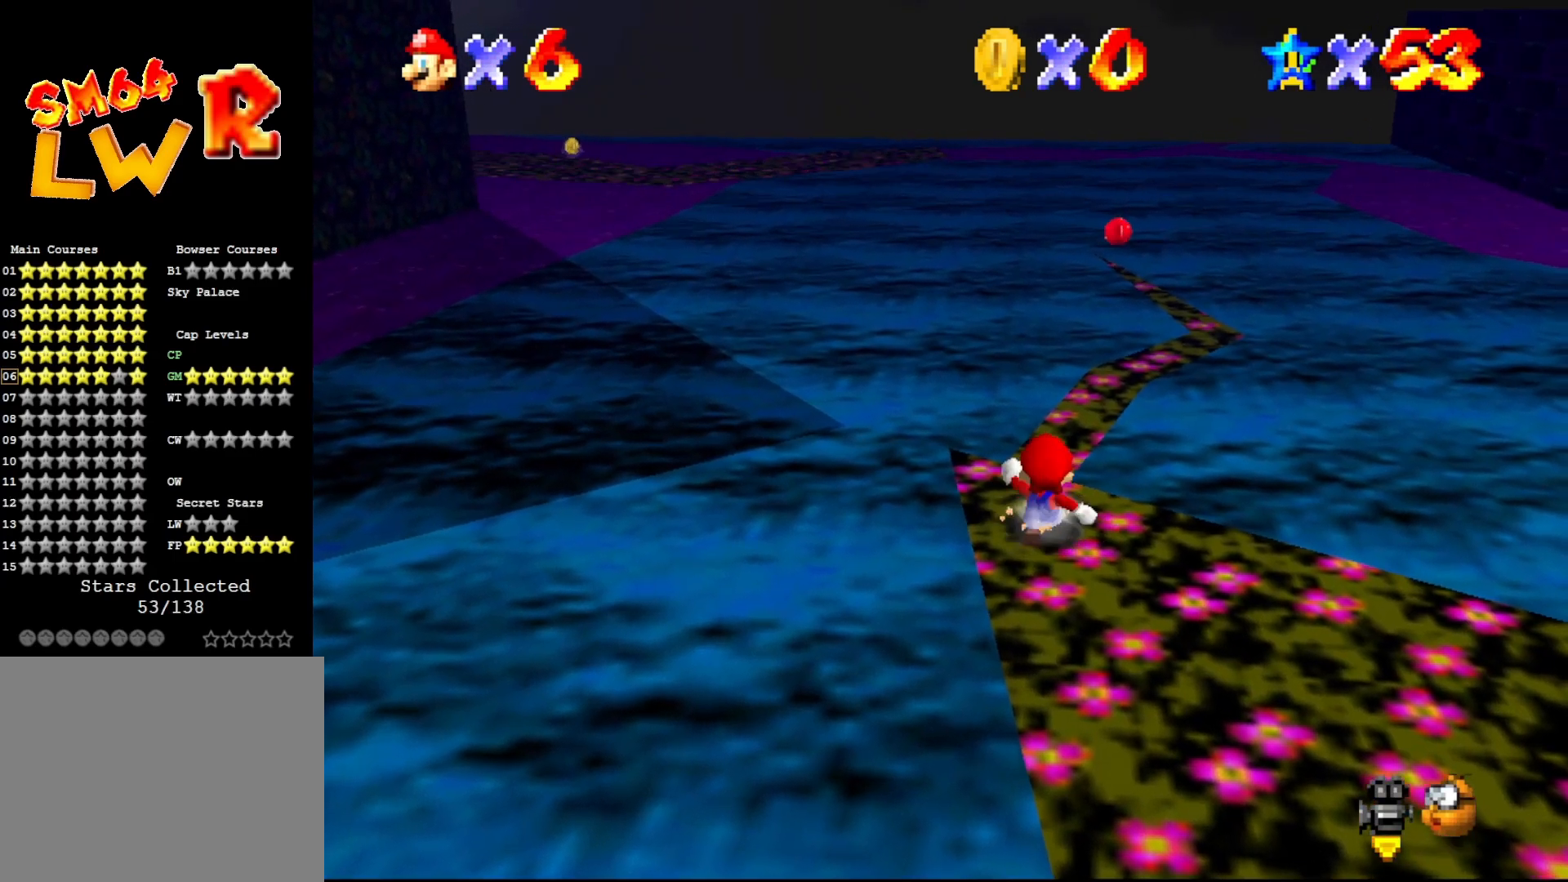
{"buttons": ["A"], "left_stick": "center", "events": [[250, "A", "down"], [367, "left_stick", "center"], [400, "A", "up"], [483, "A", "down"]]}
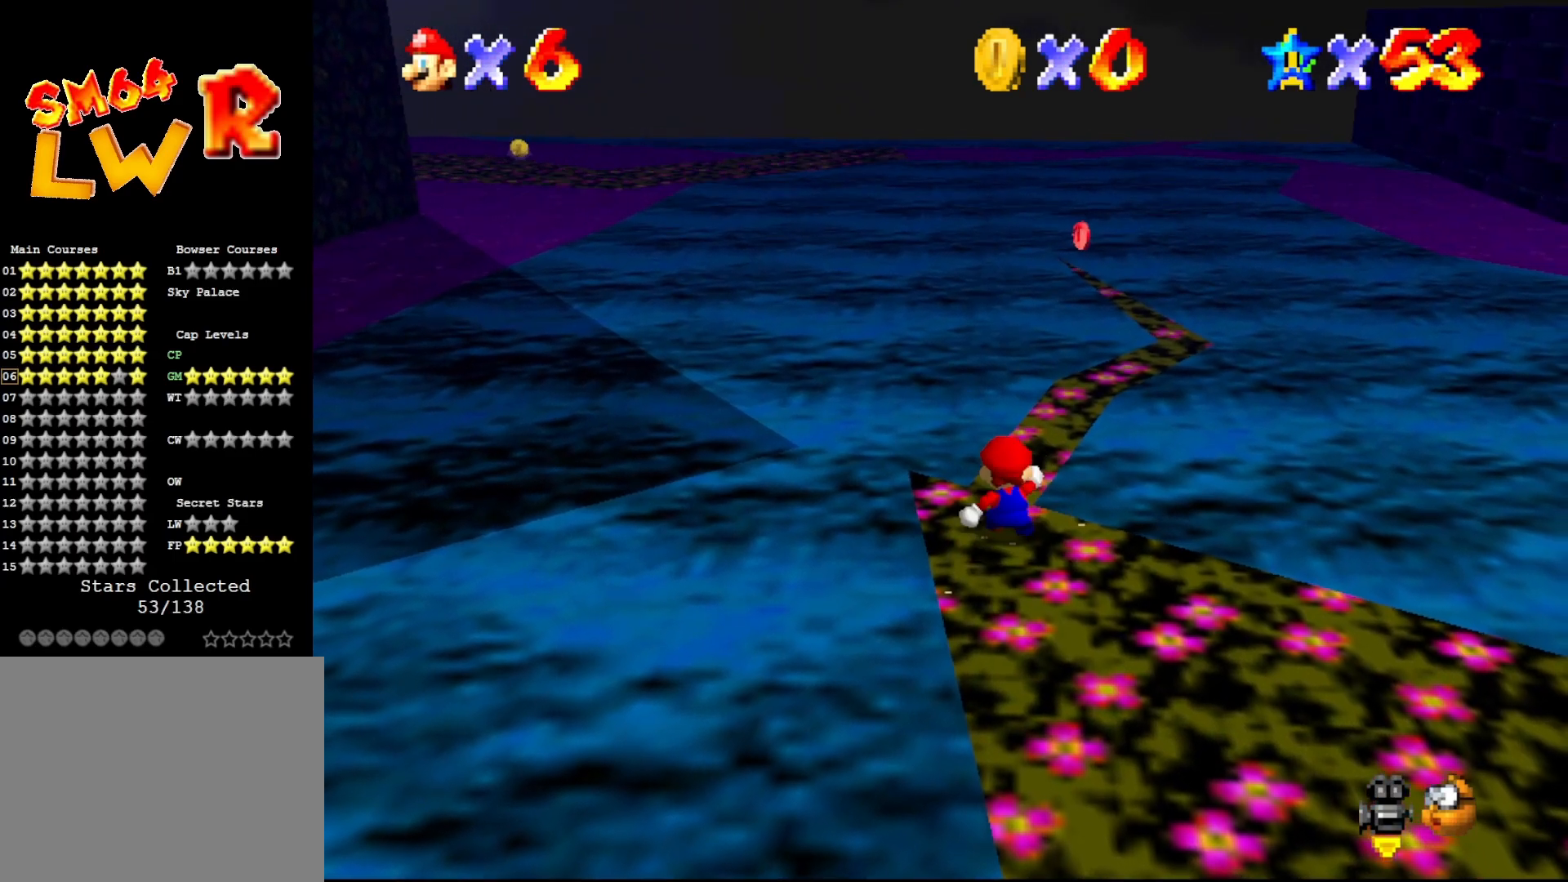
{"buttons": ["DPAD_LEFT"], "left_stick": "center", "events": [[83, "A", "up"], [450, "DPAD_LEFT", "down"]]}
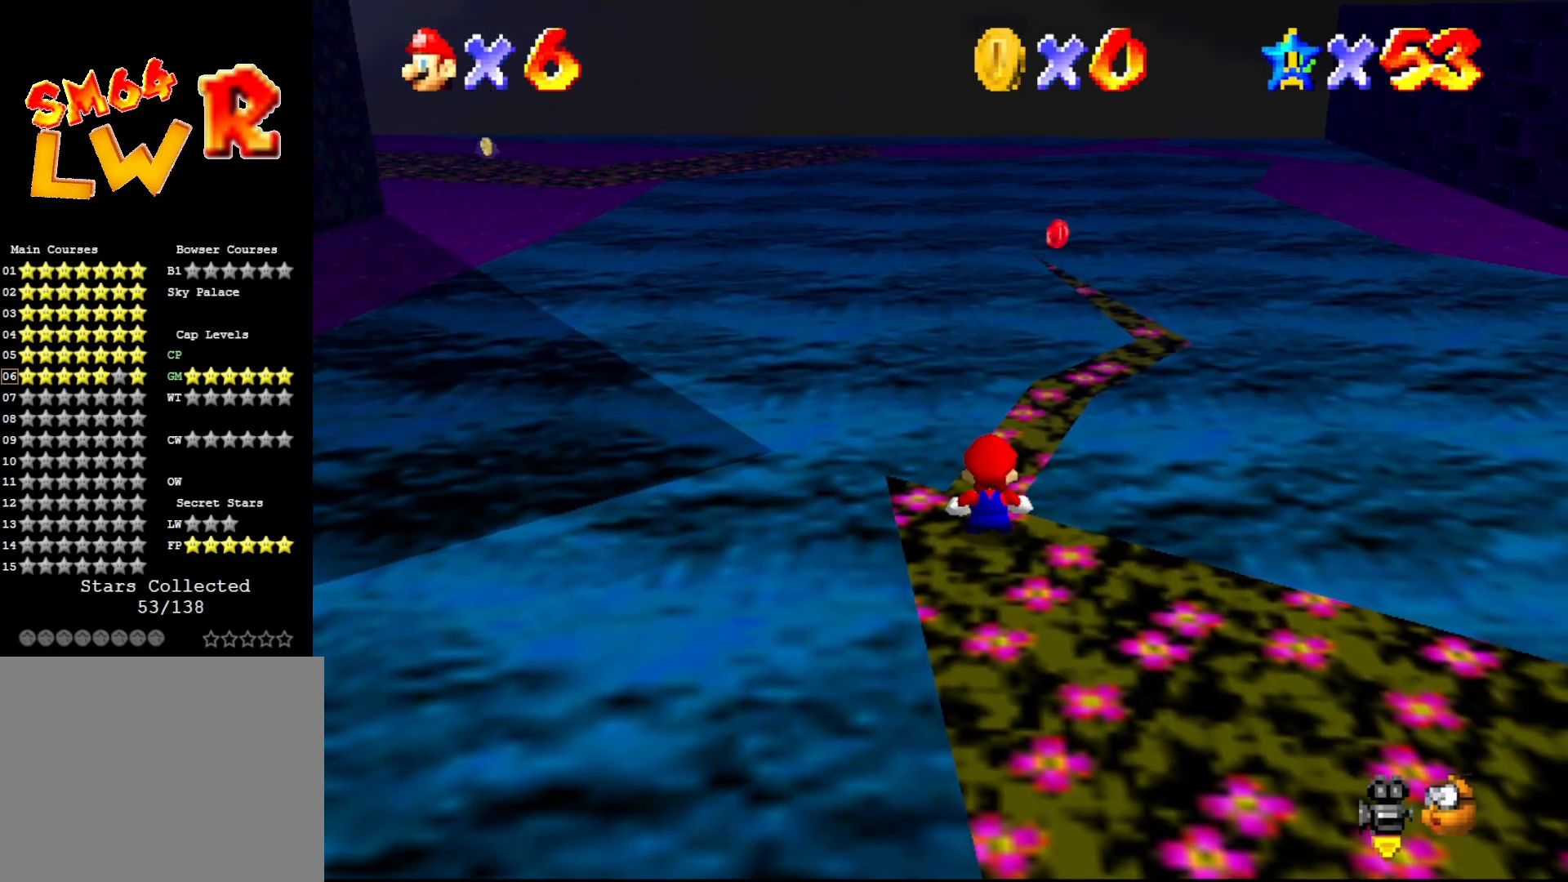
{"buttons": ["DPAD_LEFT"], "left_stick": "center", "events": [[100, "A", "down"], [500, "A", "up"]]}
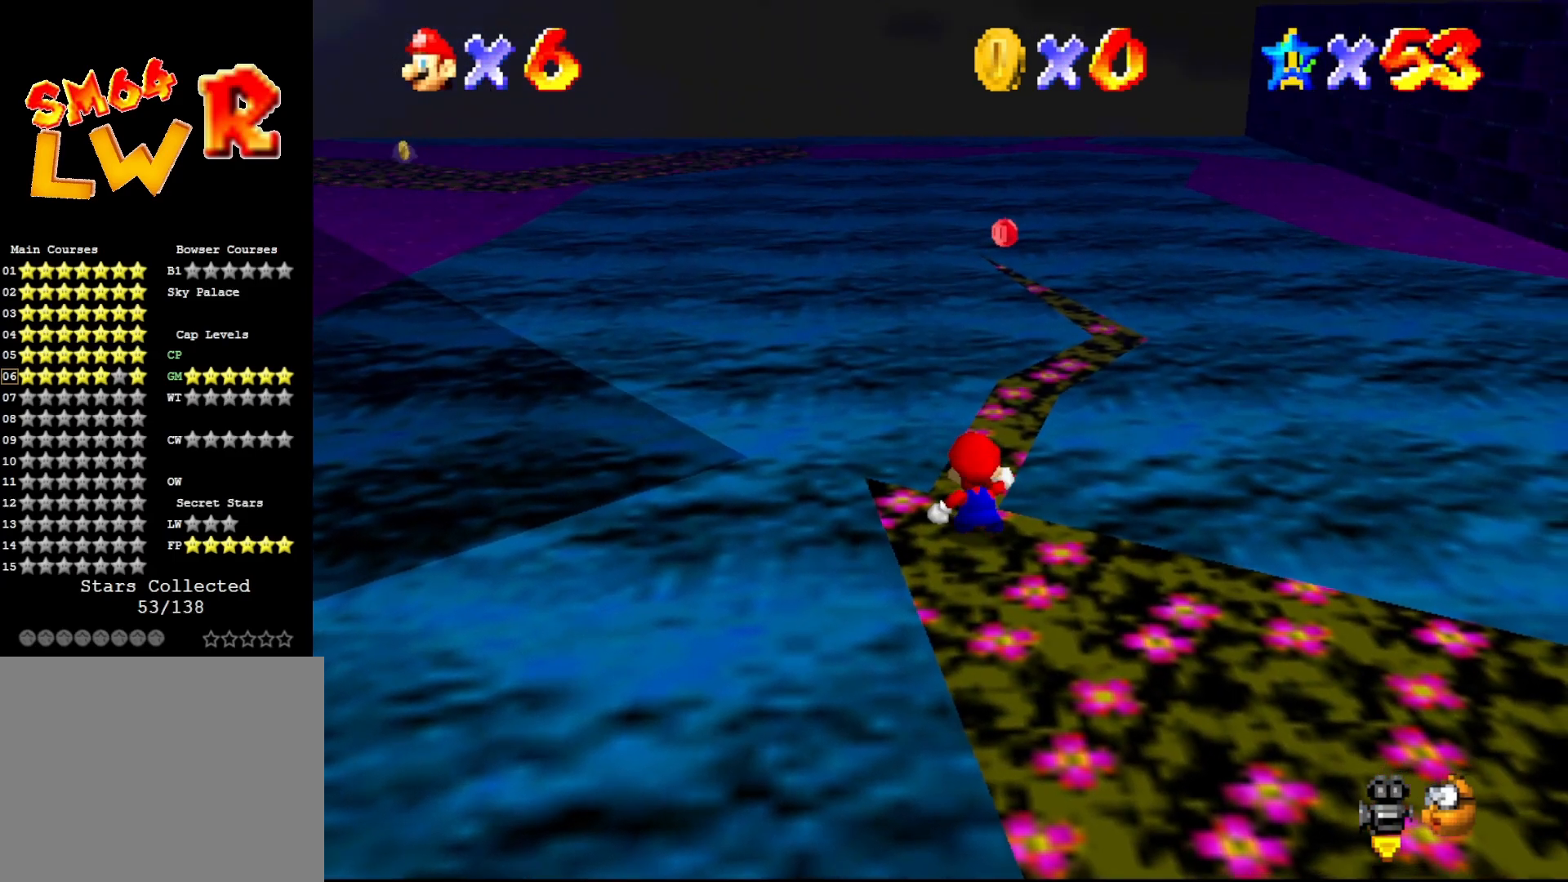
{"buttons": ["DPAD_LEFT"], "left_stick": "center", "events": []}